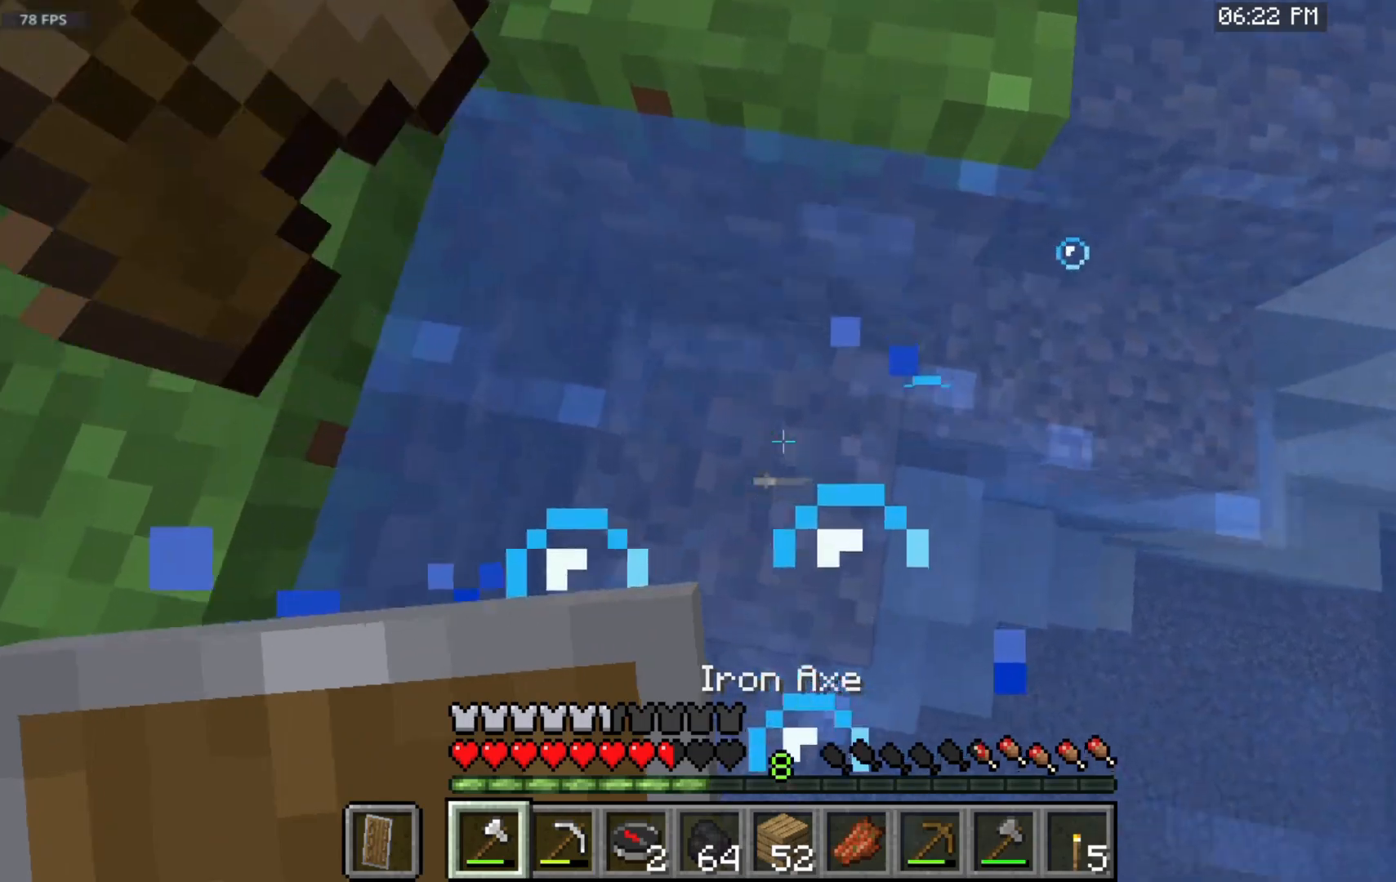
Gameplay with keyboard and mouse; each line is a JSON object with the keys and mouse buttons held at the frame after it. "events" lists presses ("down") and releases ("up") of "a", "d", "s", "space", "w", "mouse_left" and "mouse_right" between this image and that frame as [ms after this image, input, new state], when the widget could be followed in between. "mouse_left", "mouse_right" = the "left", "right" buttons of the "mouse" list. No other keys are recorded. Fast repeated clicks can show as one long hold. Mouse movement is not recorded.
{"keys": ["space", "w"], "mouse": [], "events": [[367, "w", "down"], [417, "space", "down"]]}
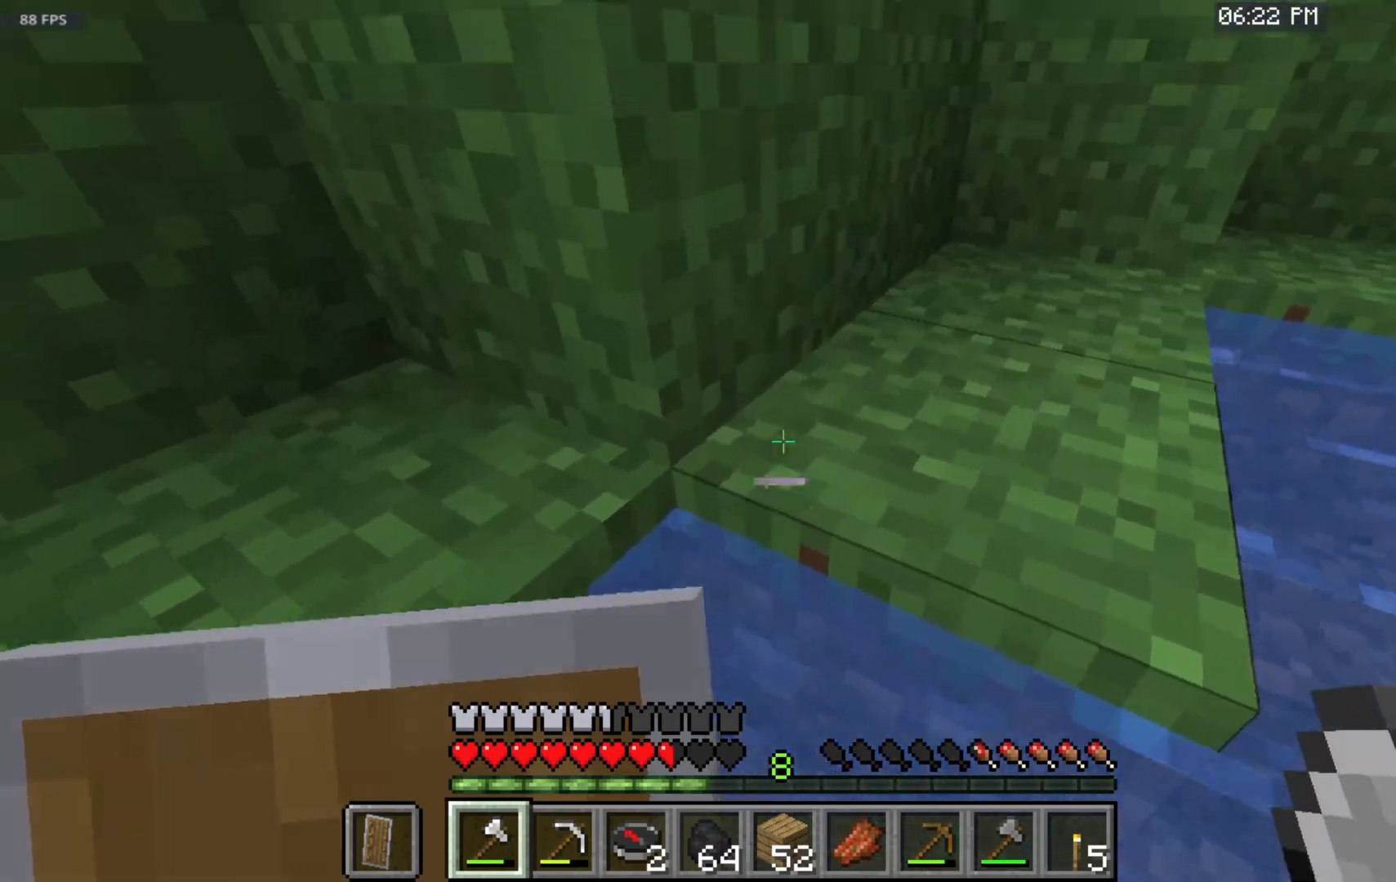
{"keys": ["space", "w"], "mouse": [], "events": []}
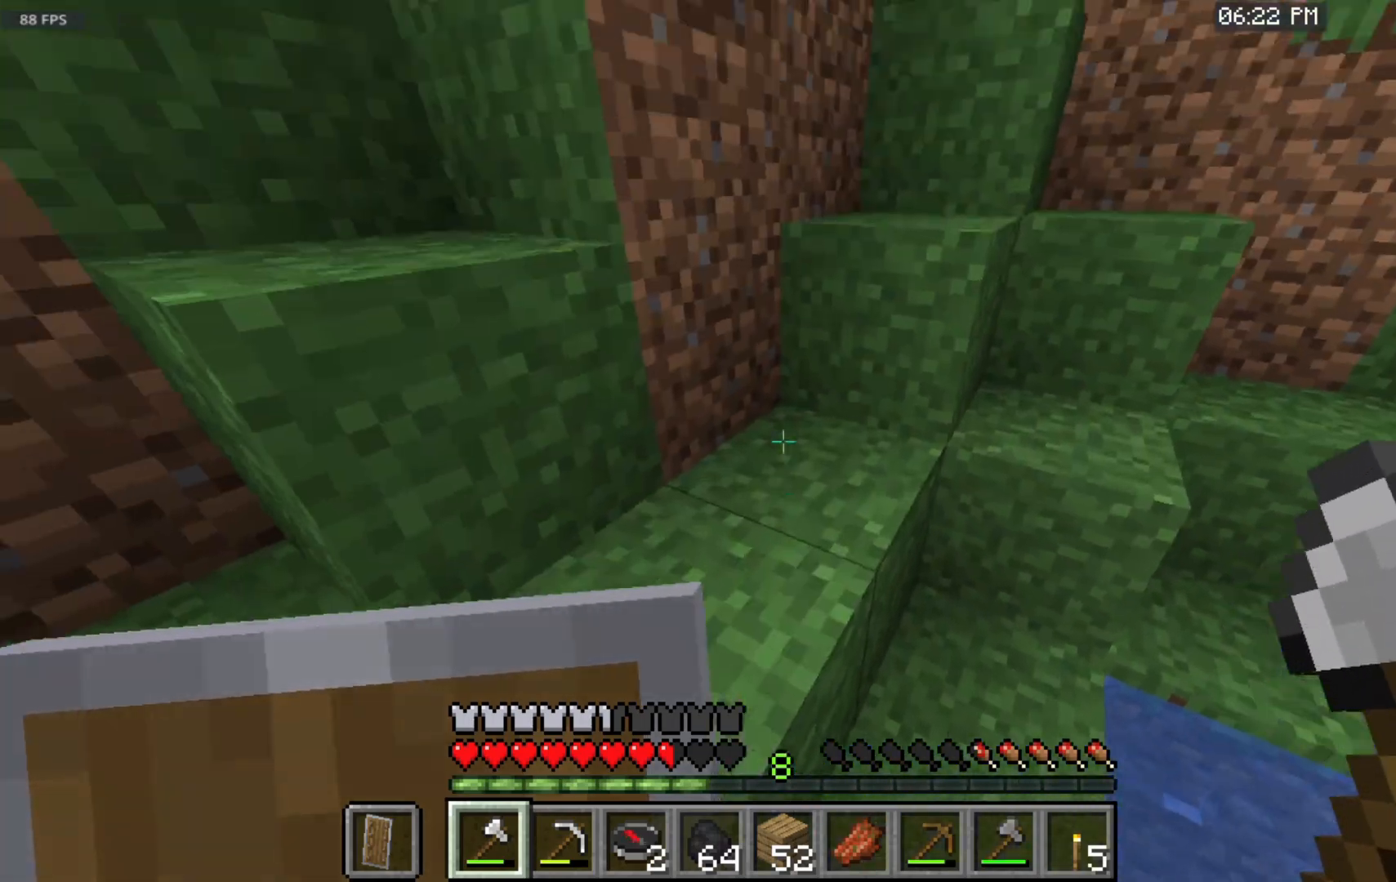
{"keys": ["space", "w"], "mouse": [], "events": []}
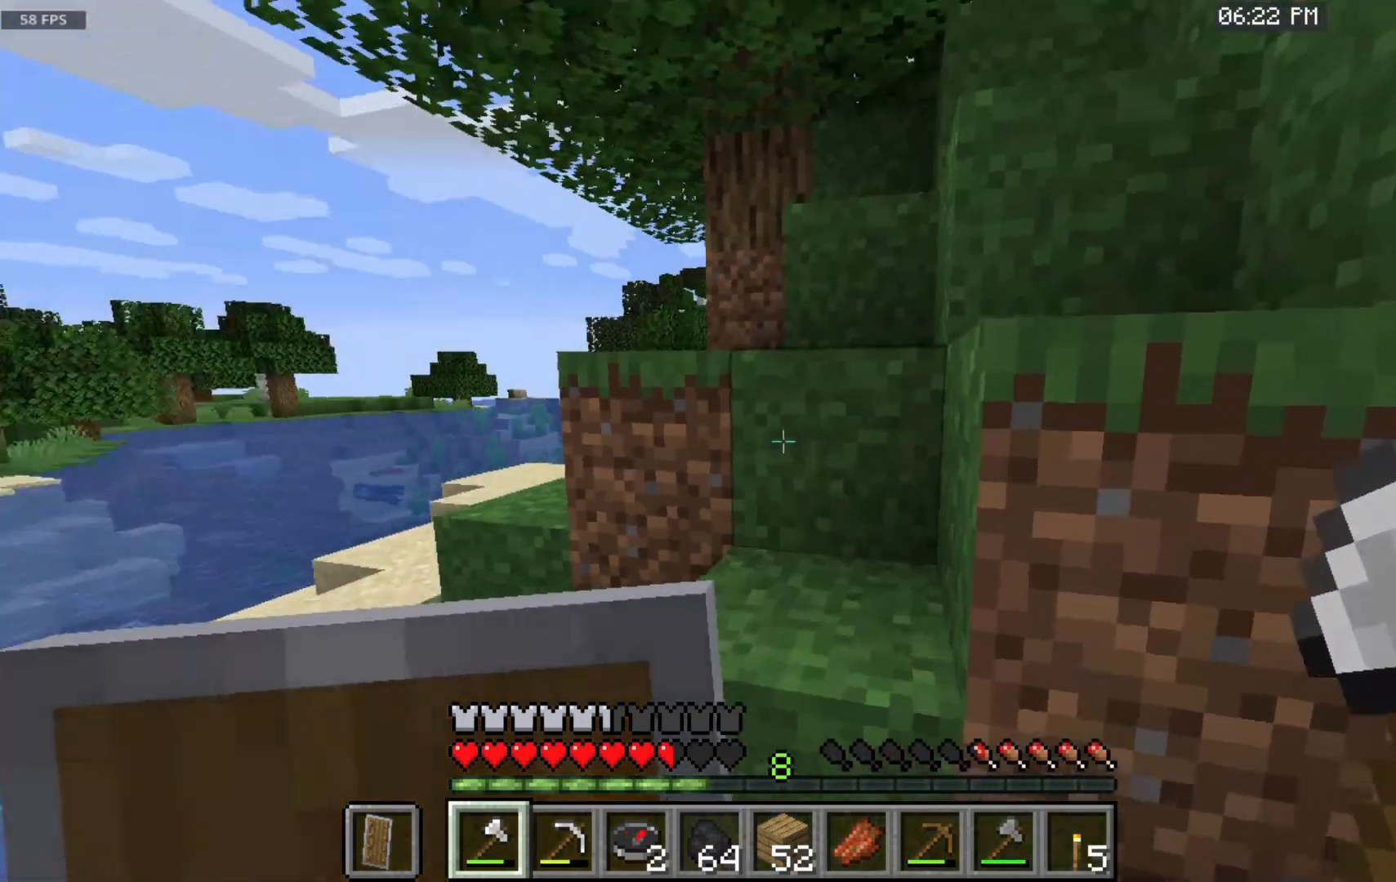
{"keys": ["space", "w"], "mouse": [], "events": []}
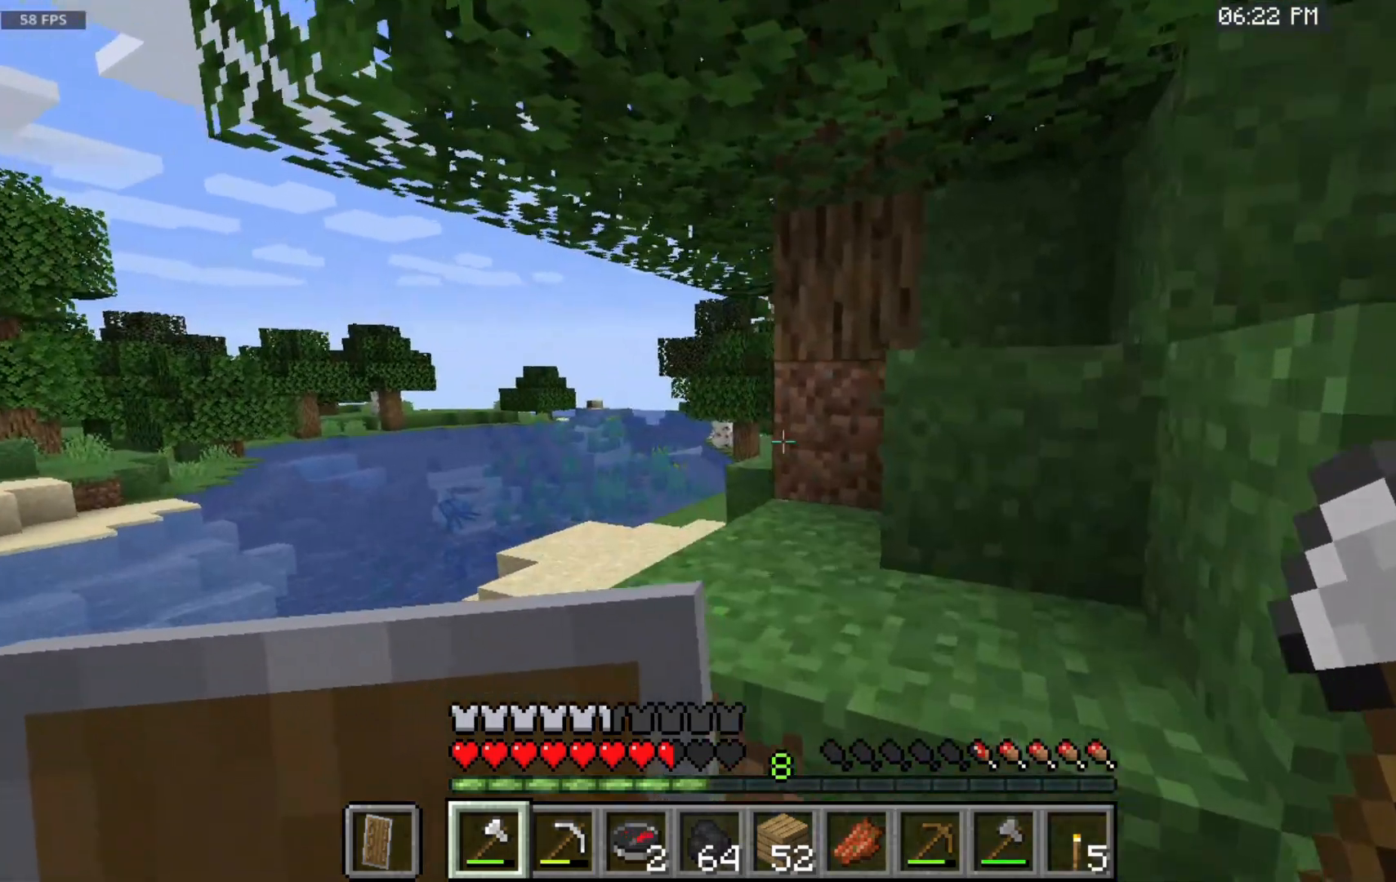
{"keys": ["space", "w"], "mouse": [], "events": []}
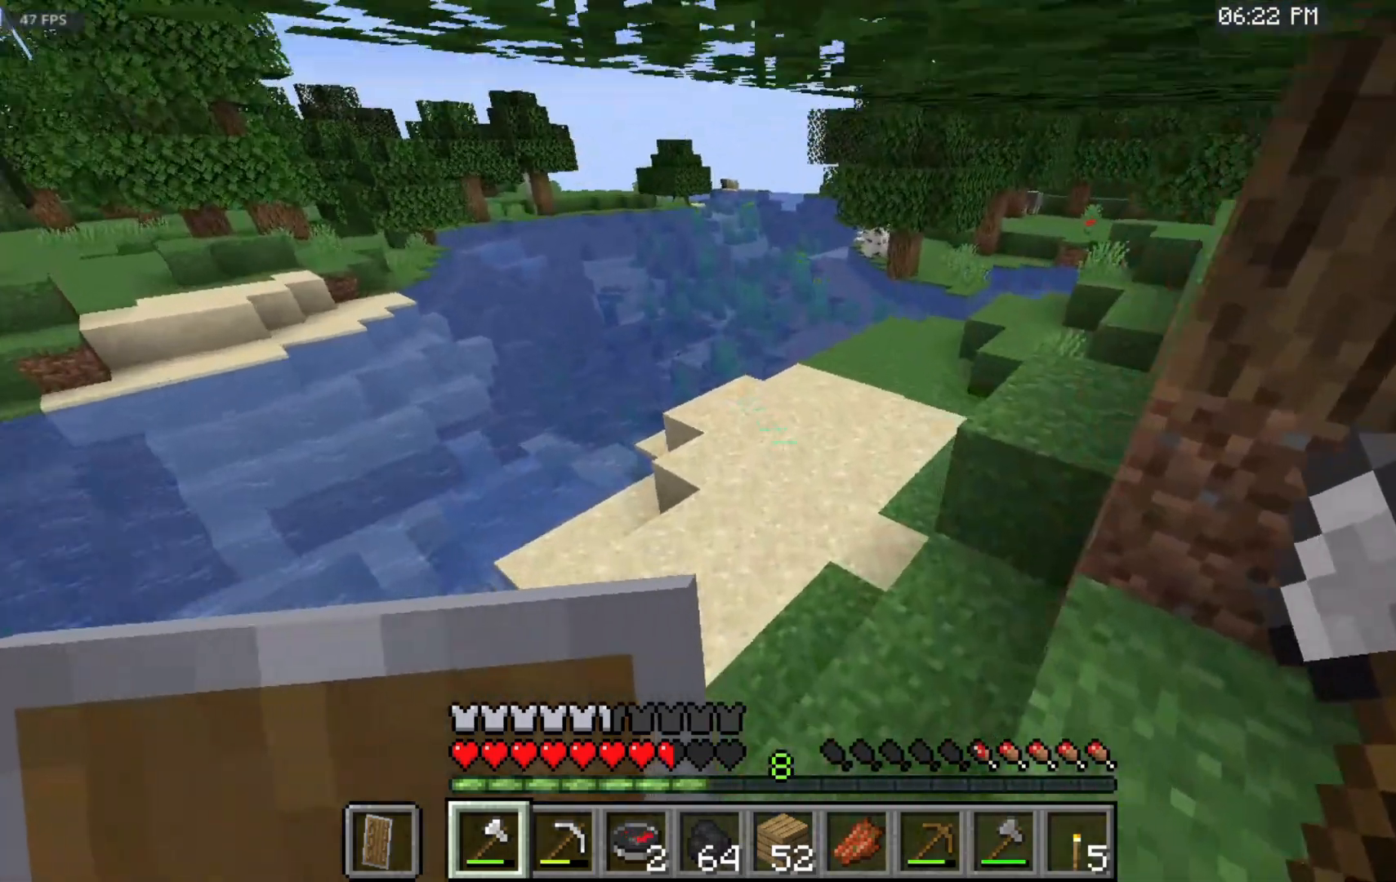
{"keys": ["space", "w"], "mouse": [], "events": []}
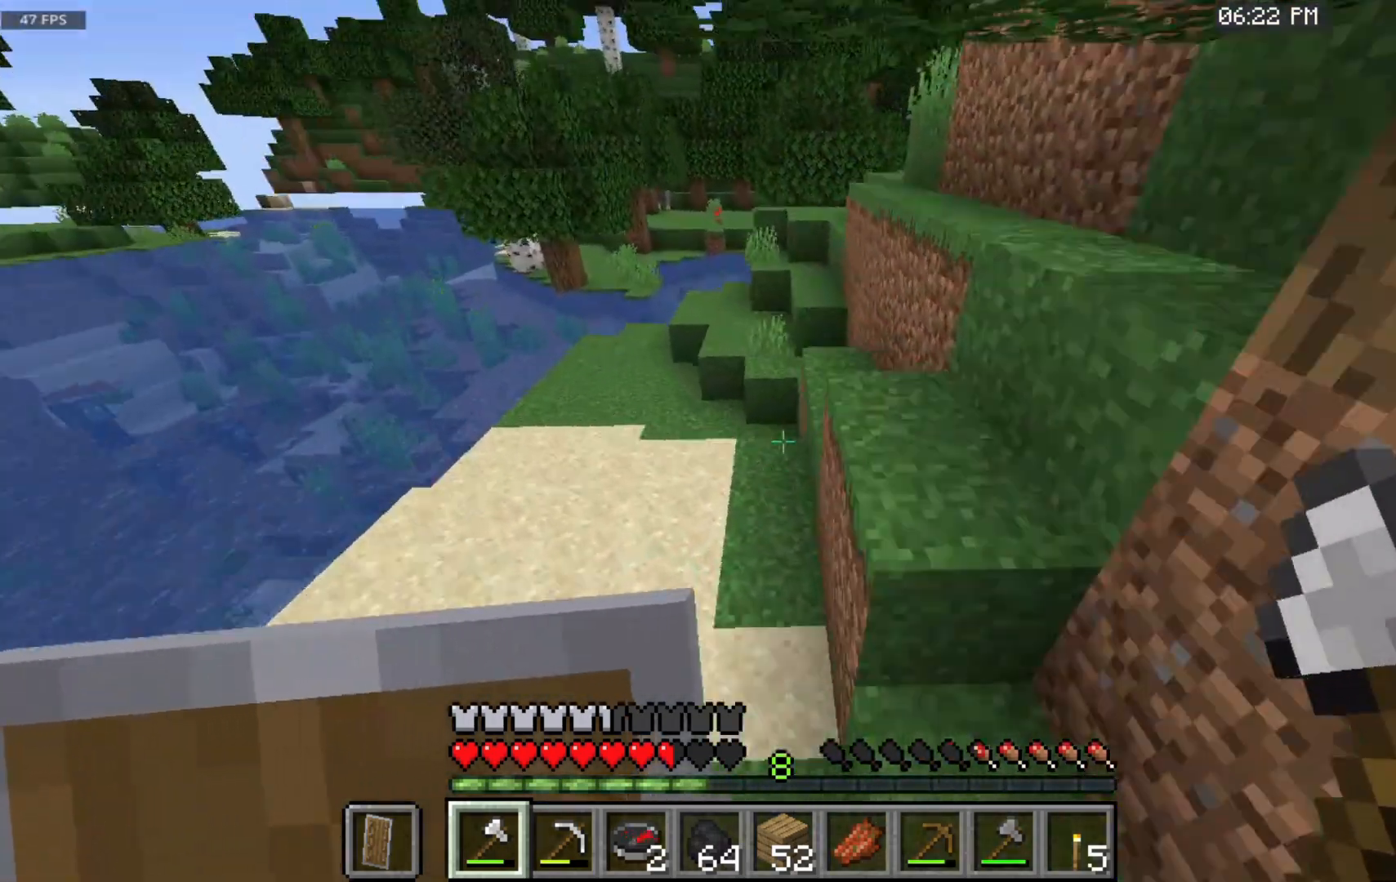
{"keys": ["space", "w"], "mouse": [], "events": []}
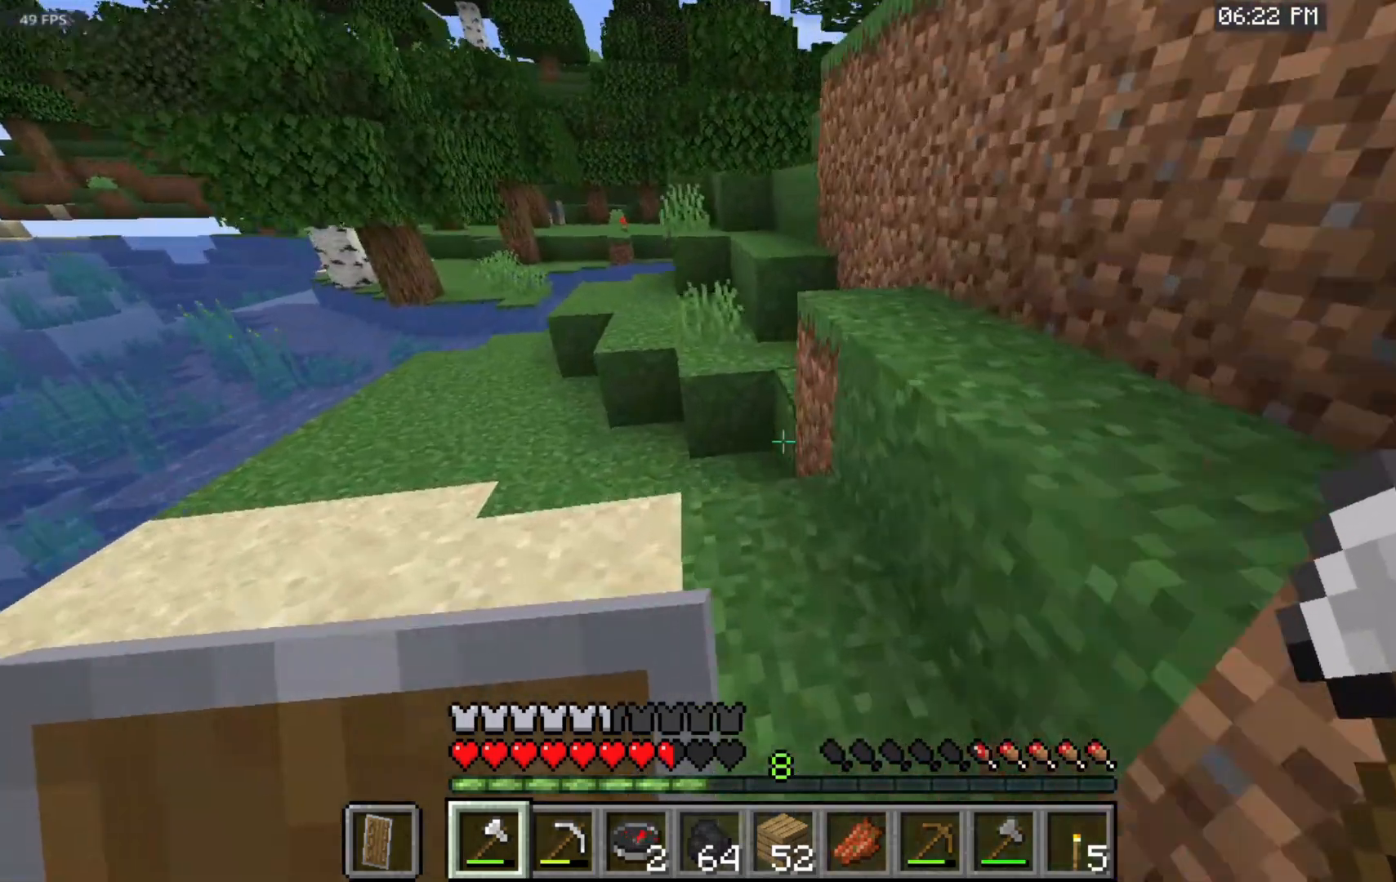
{"keys": ["space", "w"], "mouse": [], "events": []}
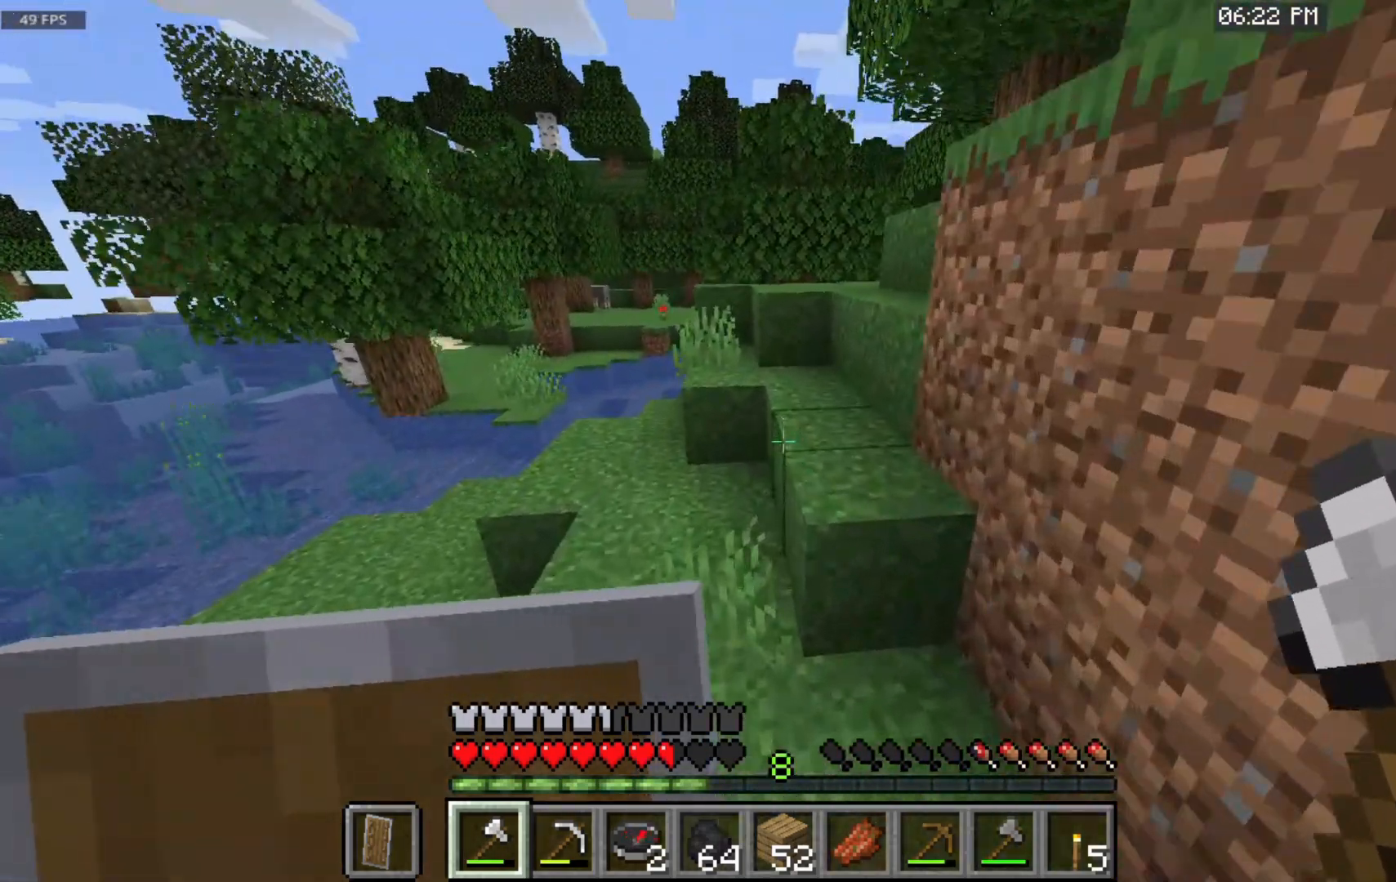
{"keys": ["space", "w"], "mouse": [], "events": []}
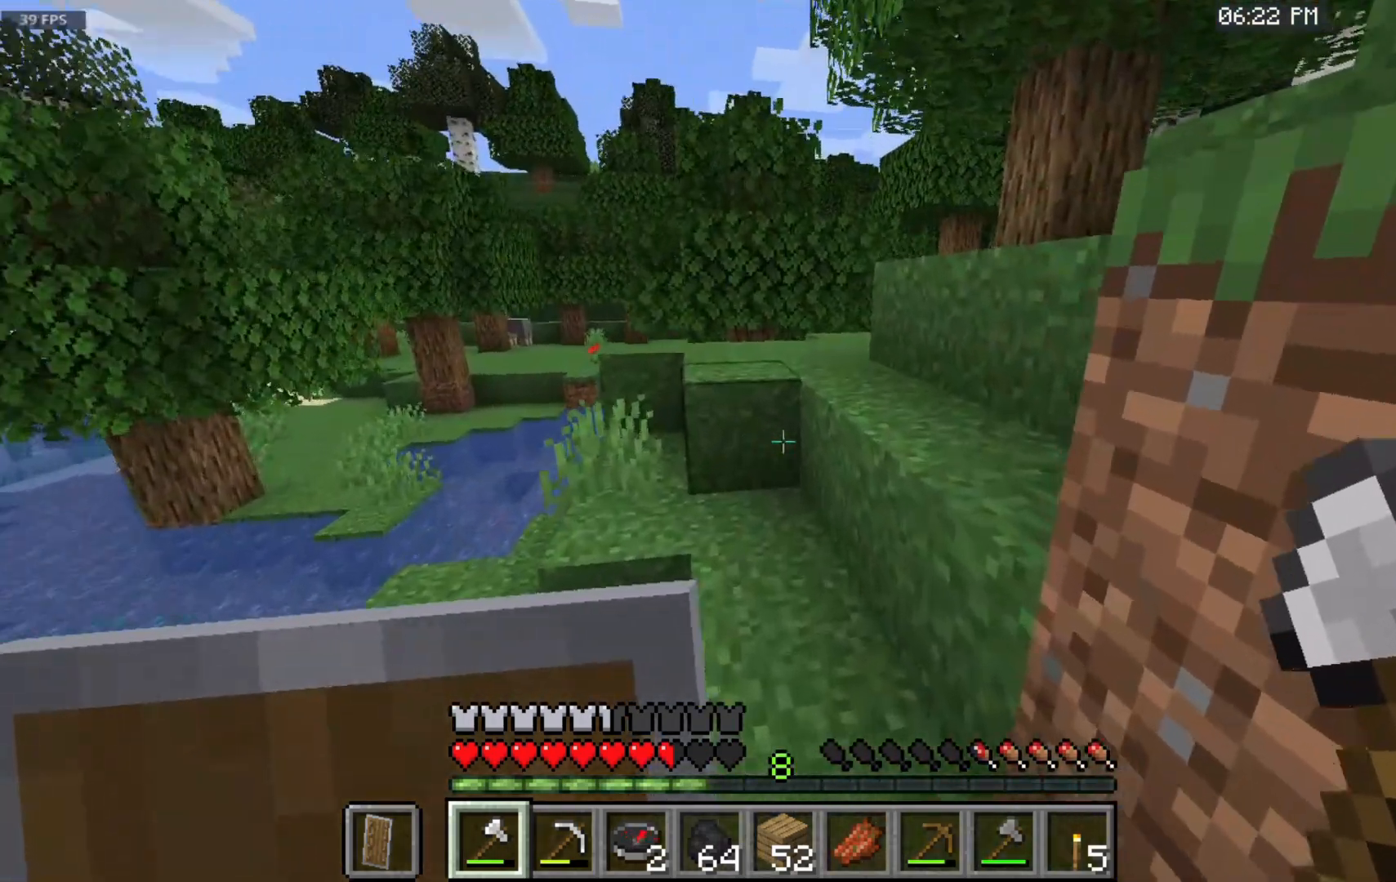
{"keys": ["space", "w"], "mouse": [], "events": []}
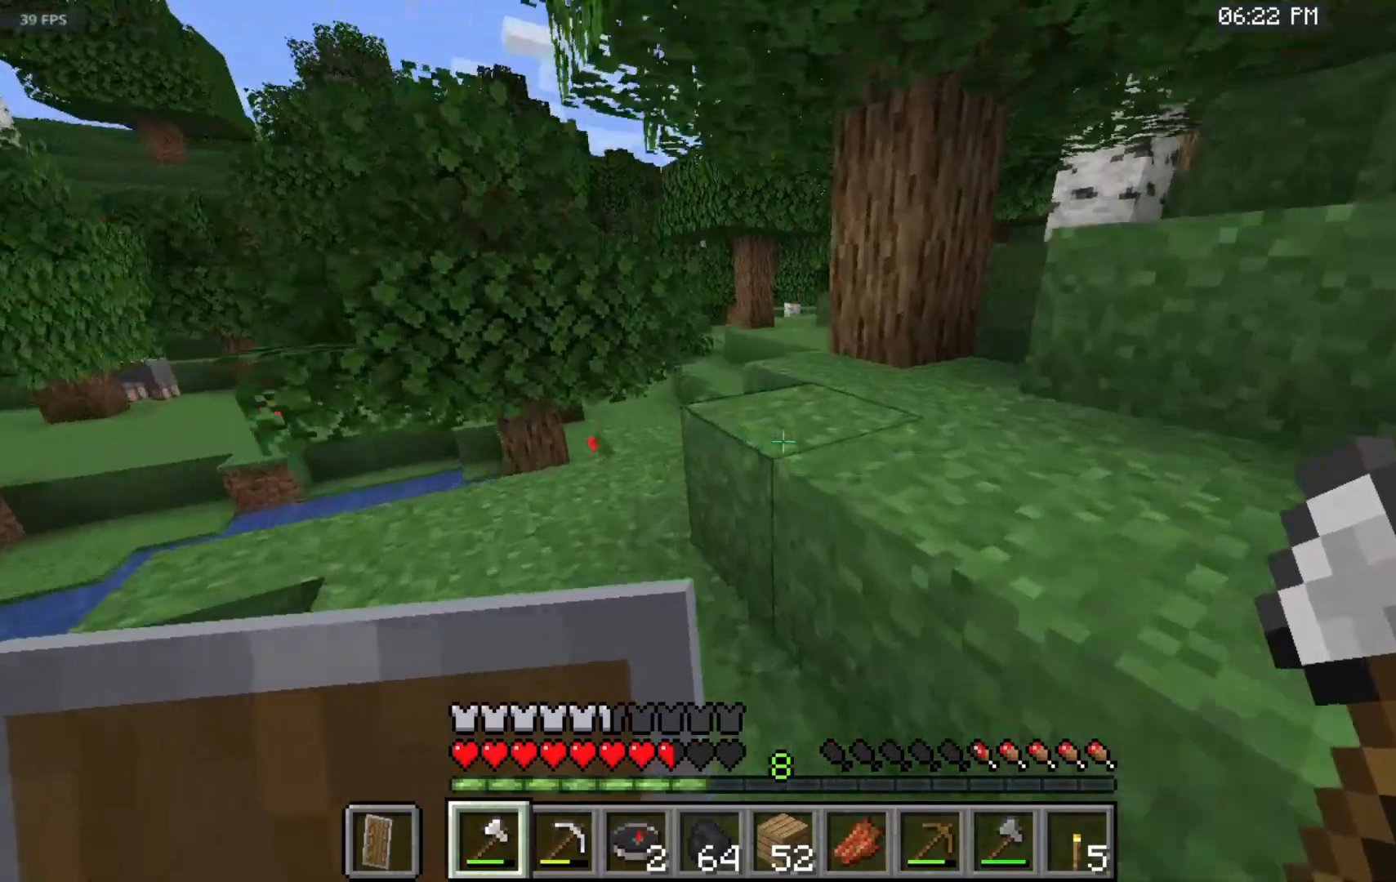
{"keys": ["space", "w"], "mouse": [], "events": []}
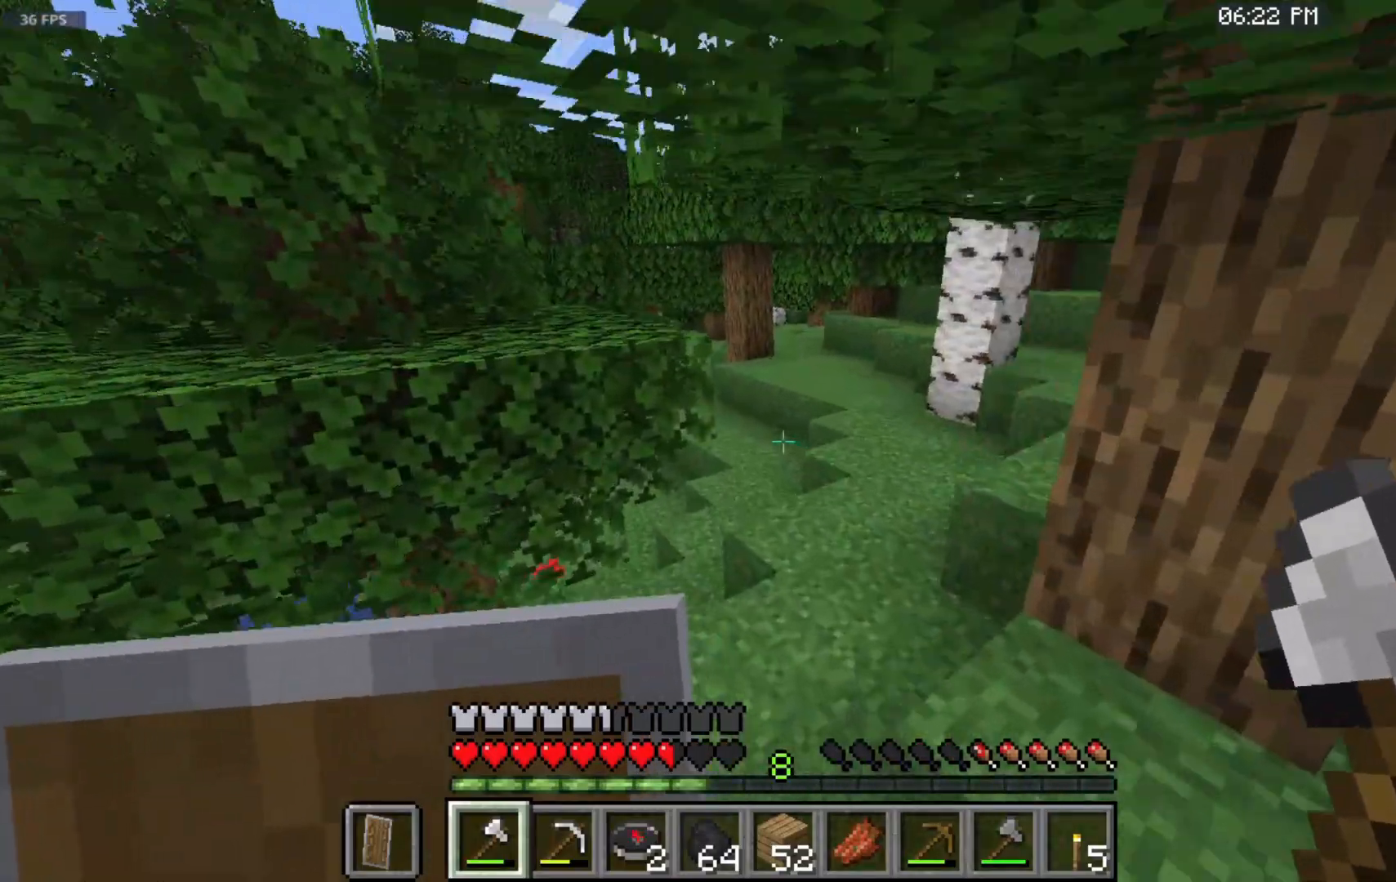
{"keys": ["space", "w"], "mouse": [], "events": []}
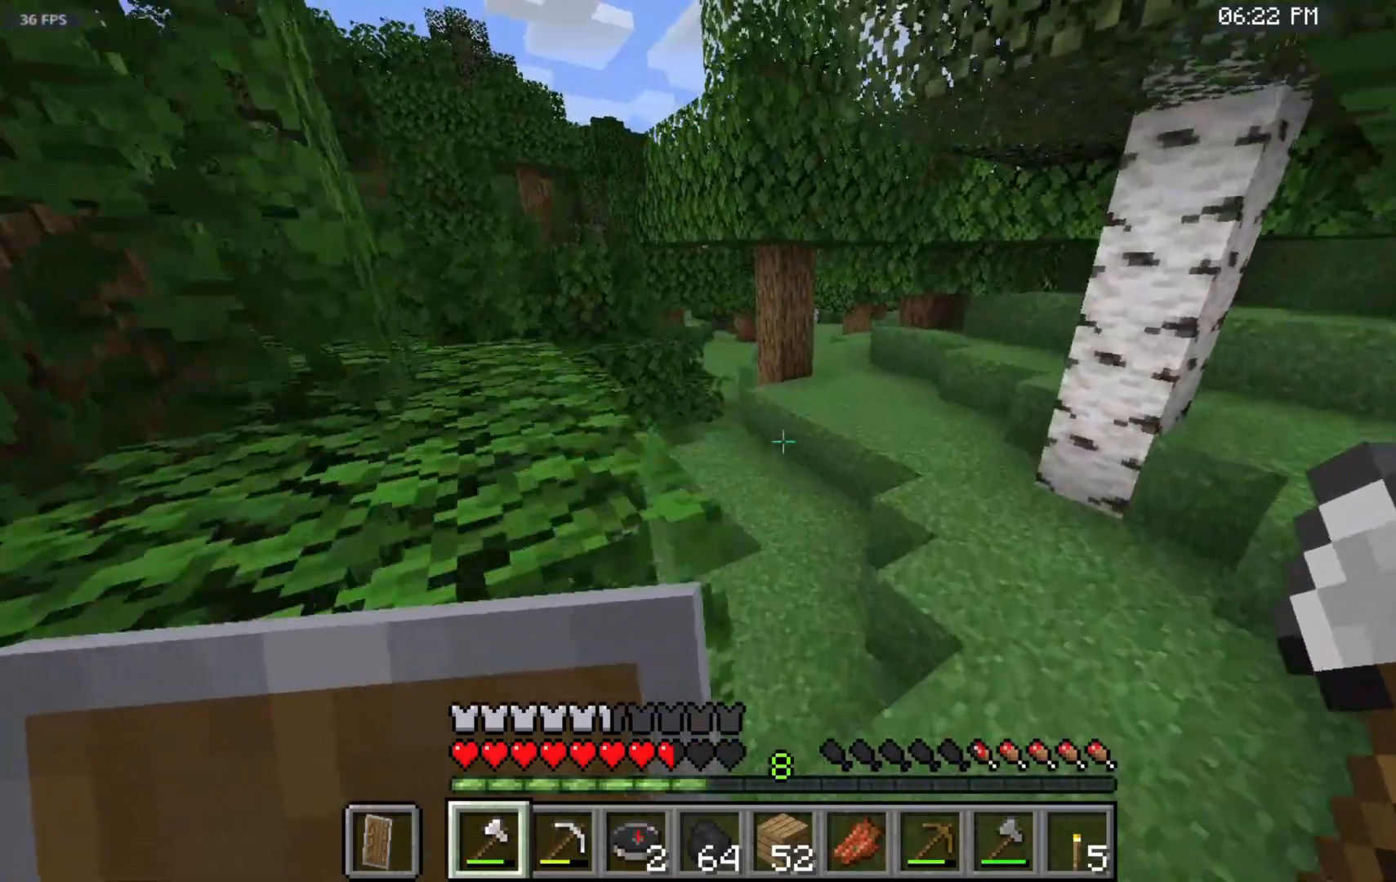
{"keys": [], "mouse": []}
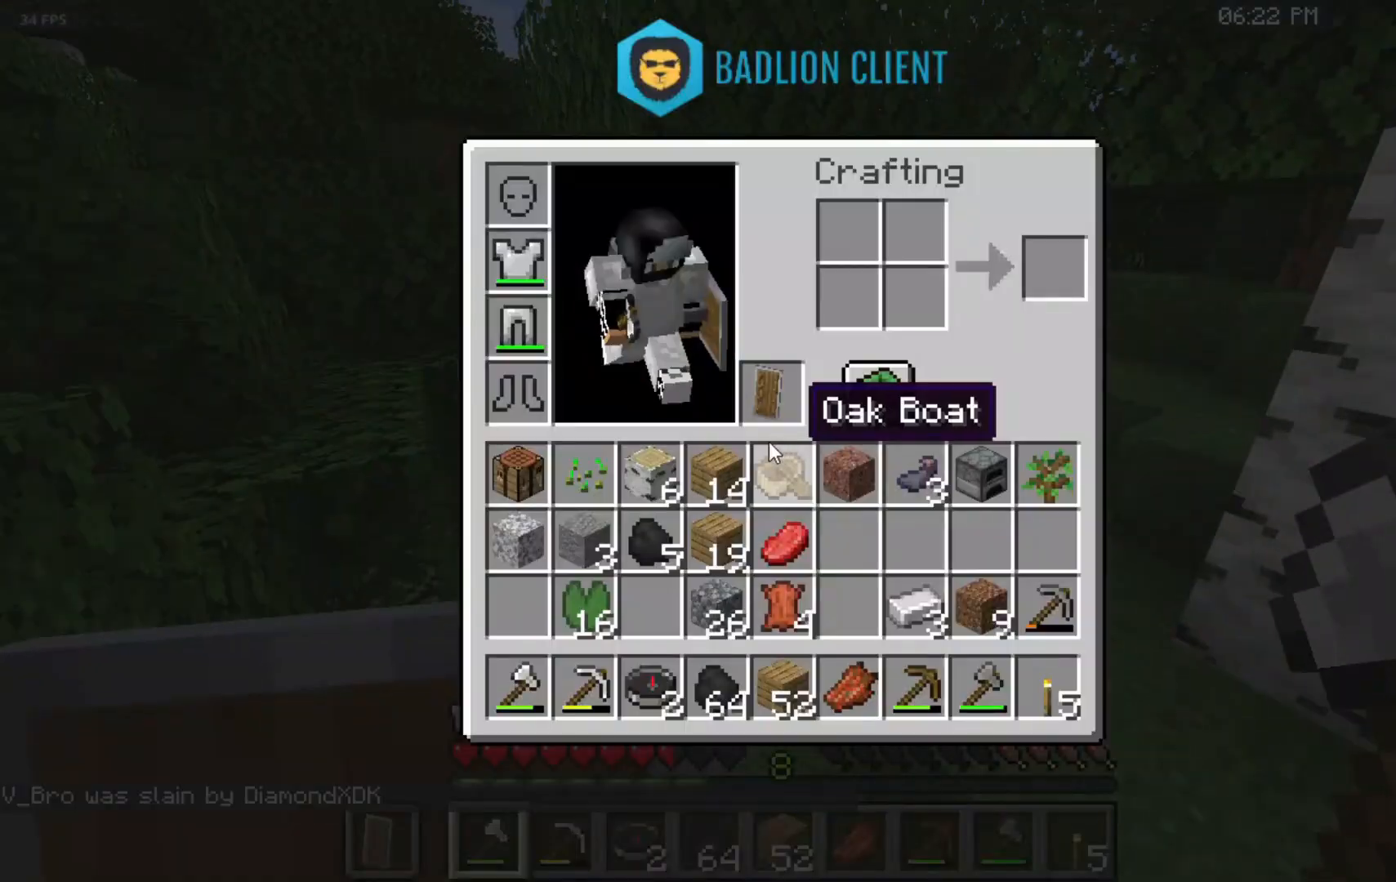
{"keys": [], "mouse": [], "events": []}
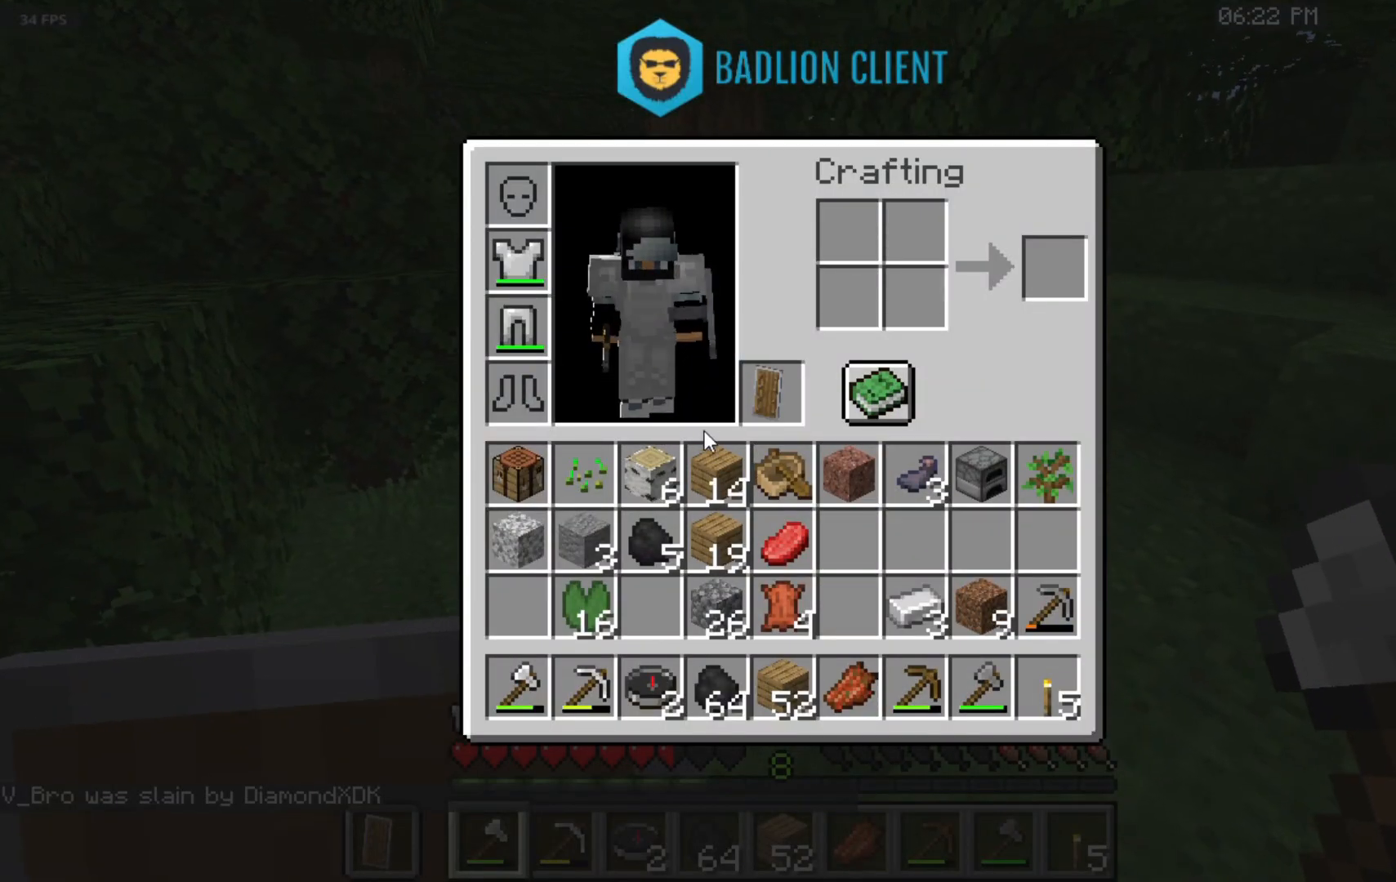
{"keys": [], "mouse": [], "events": []}
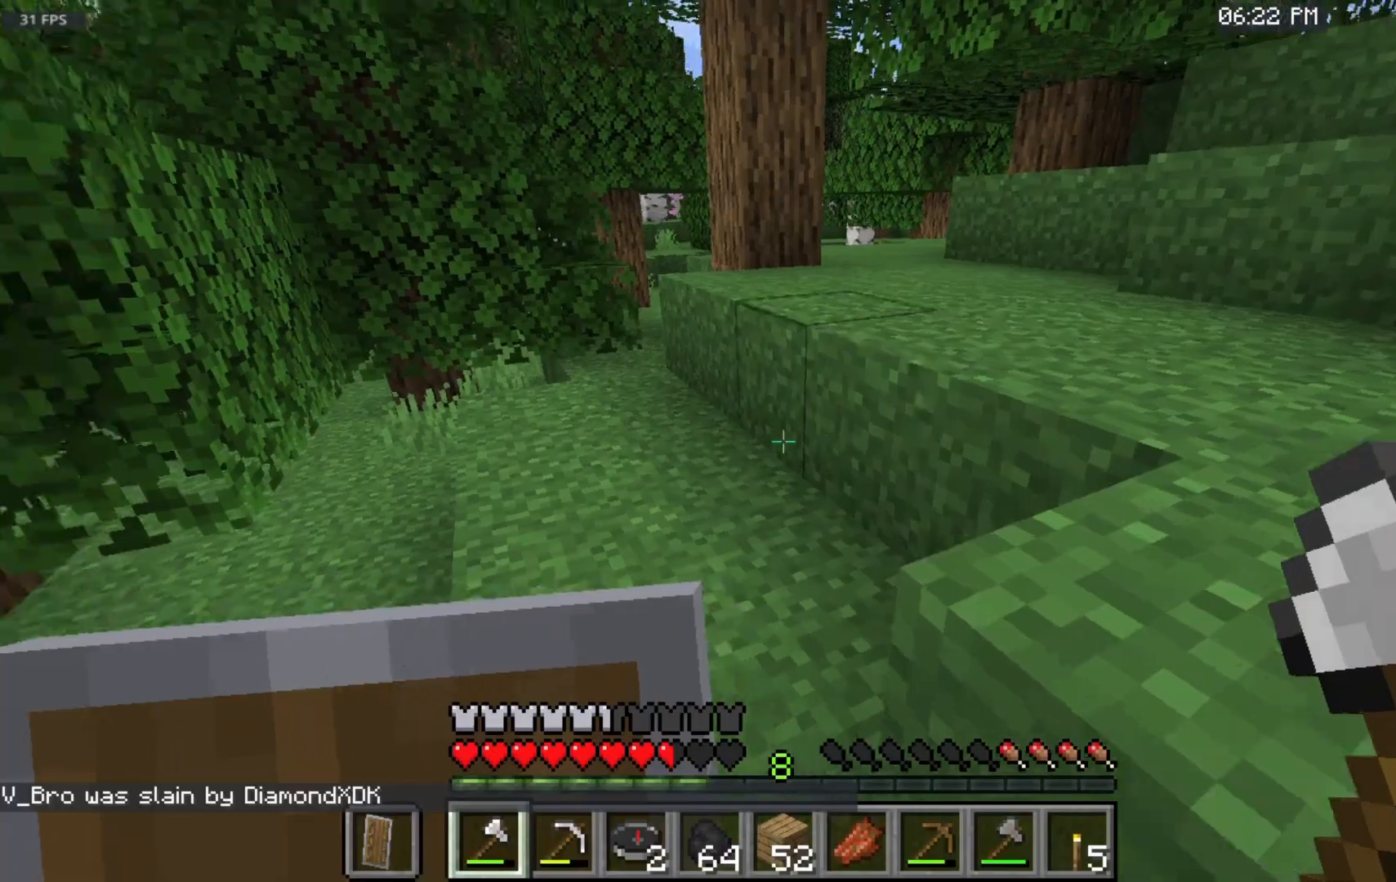
{"keys": ["space", "w"], "mouse": [], "events": [[33, "w", "down"], [67, "space", "down"]]}
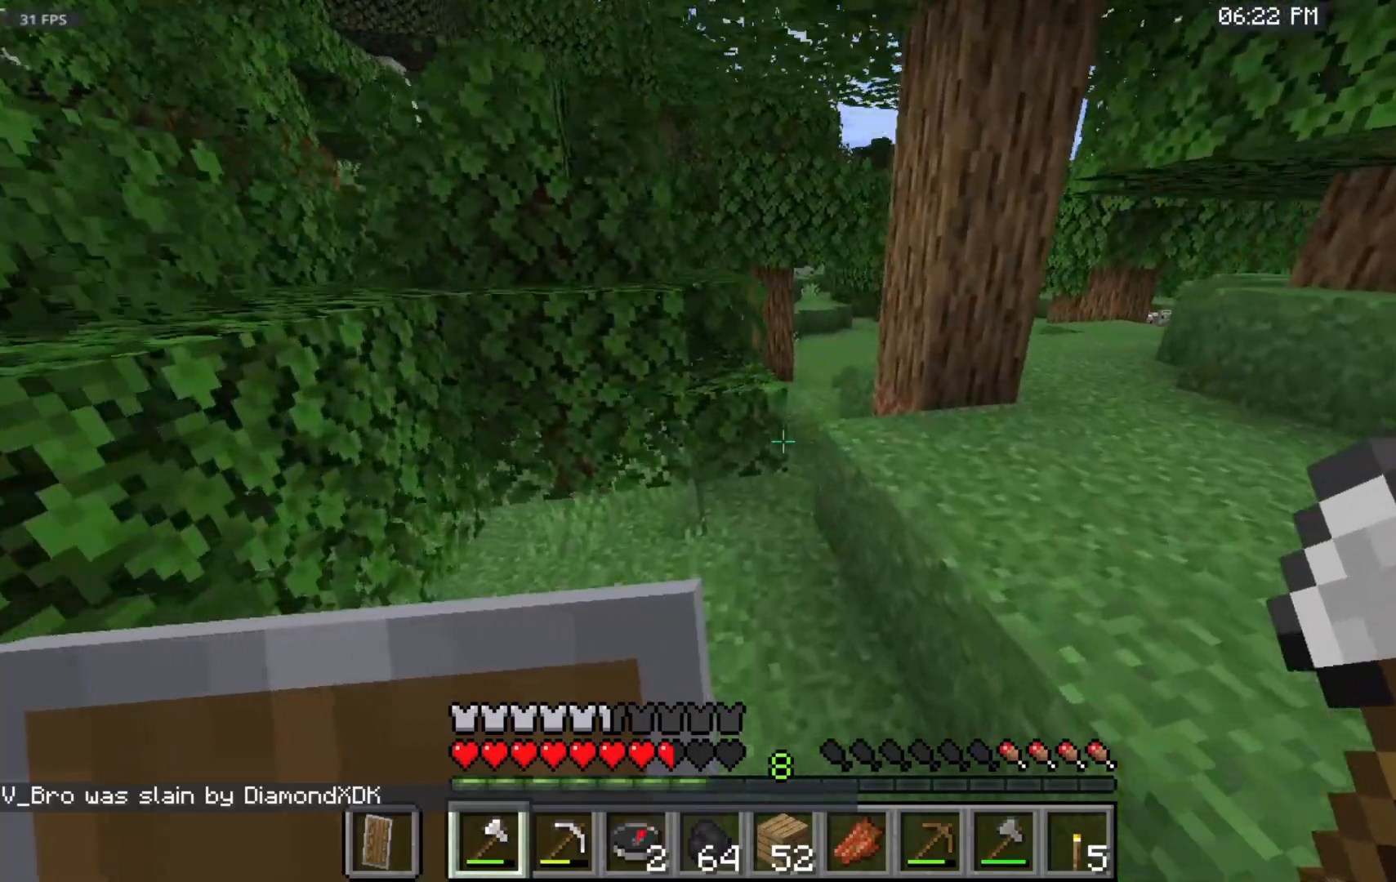
{"keys": ["space", "w"], "mouse": [], "events": []}
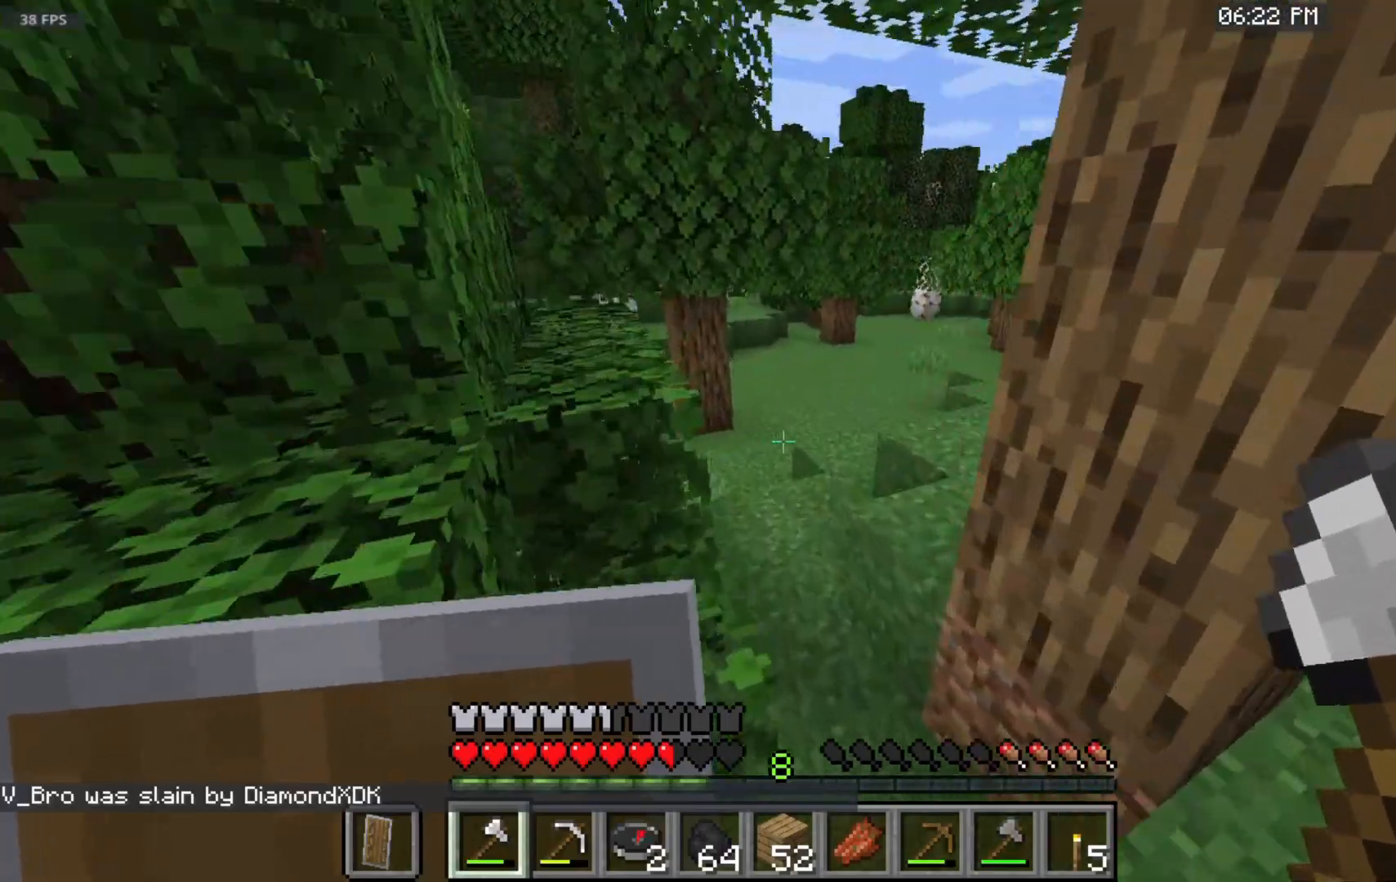
{"keys": ["space", "w"], "mouse": [], "events": []}
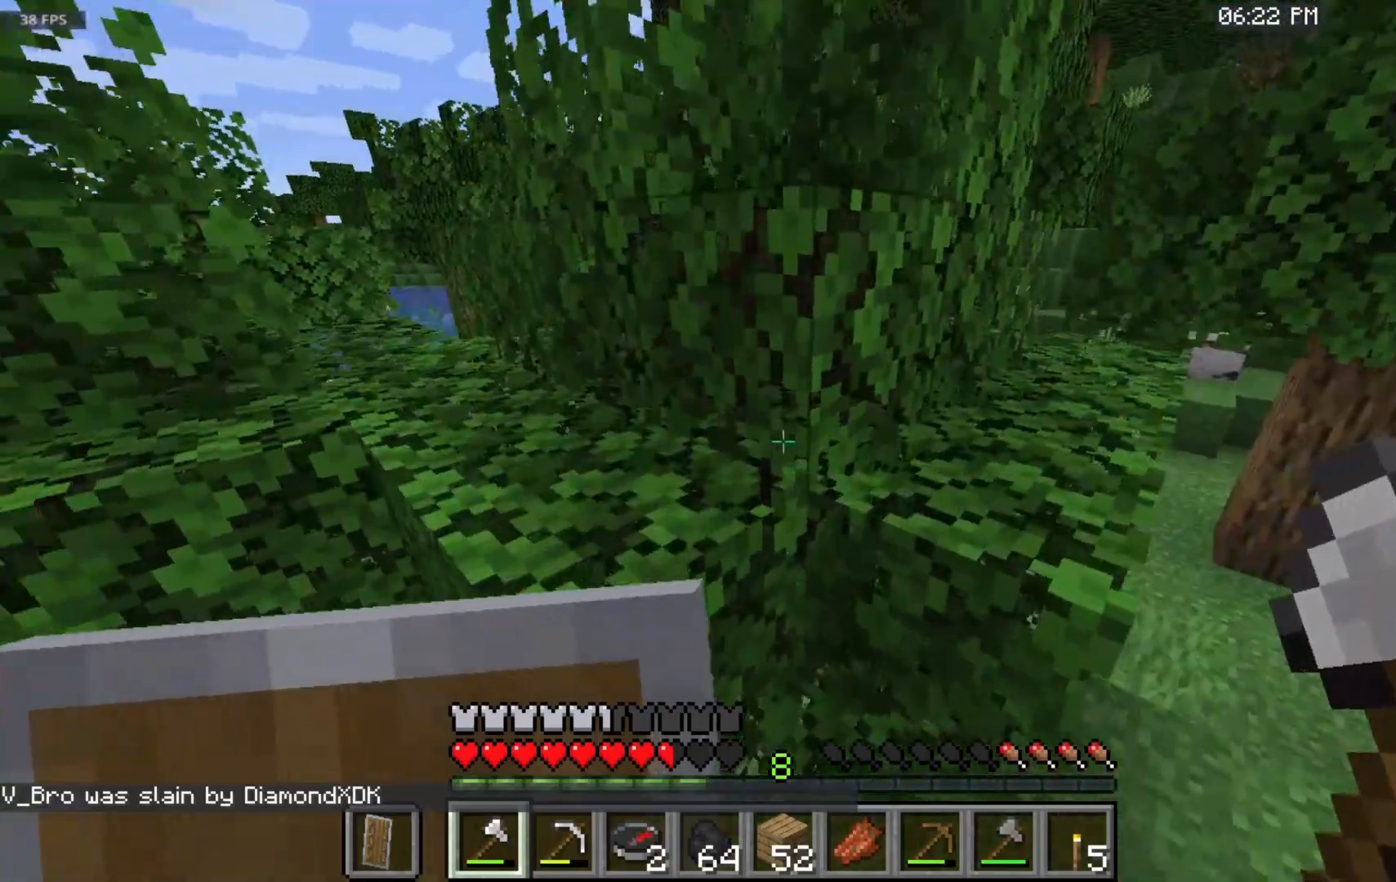
{"keys": ["space", "w"], "mouse": [], "events": []}
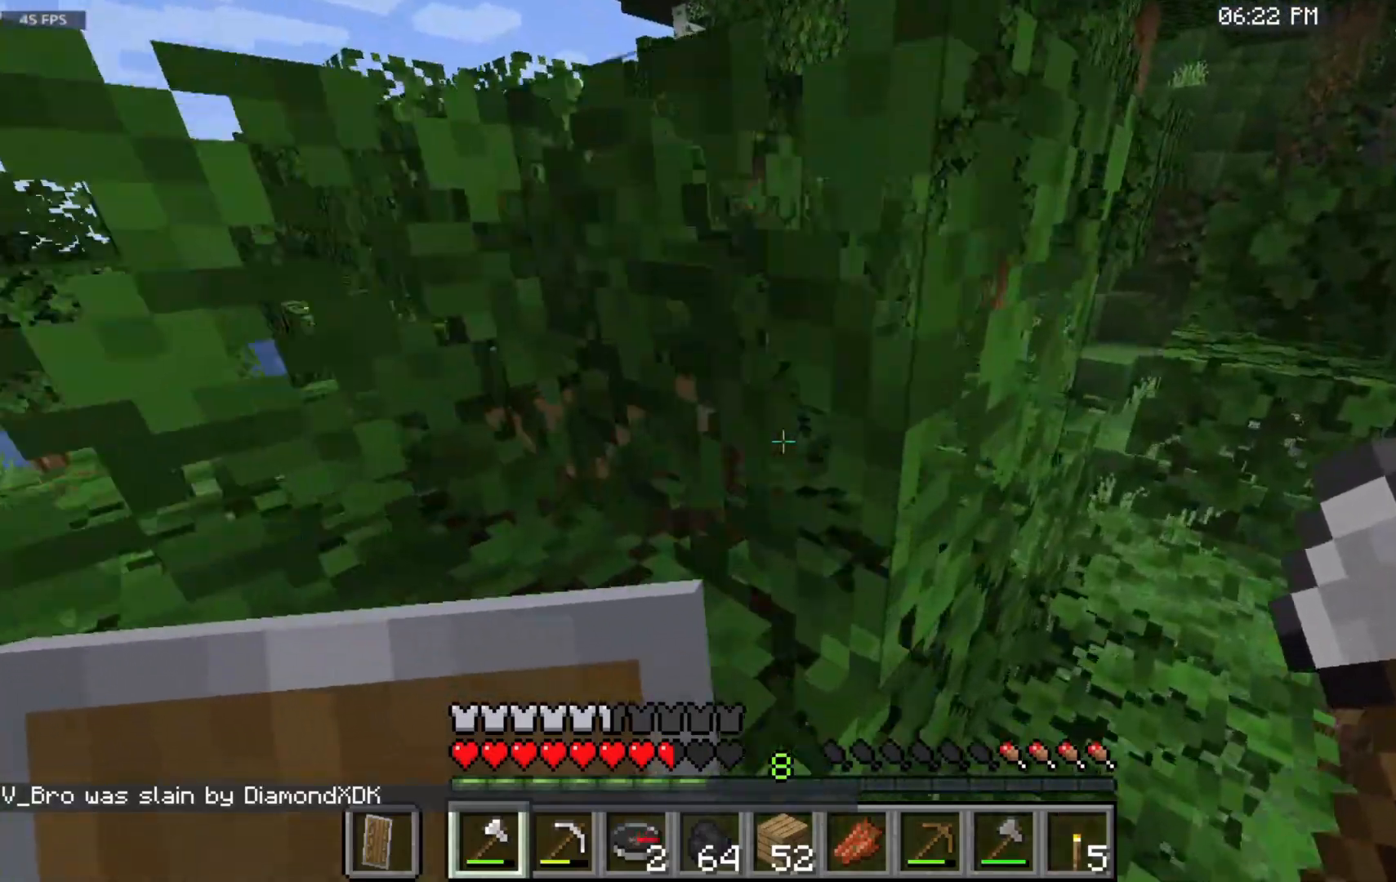
{"keys": ["space", "w"], "mouse": [], "events": []}
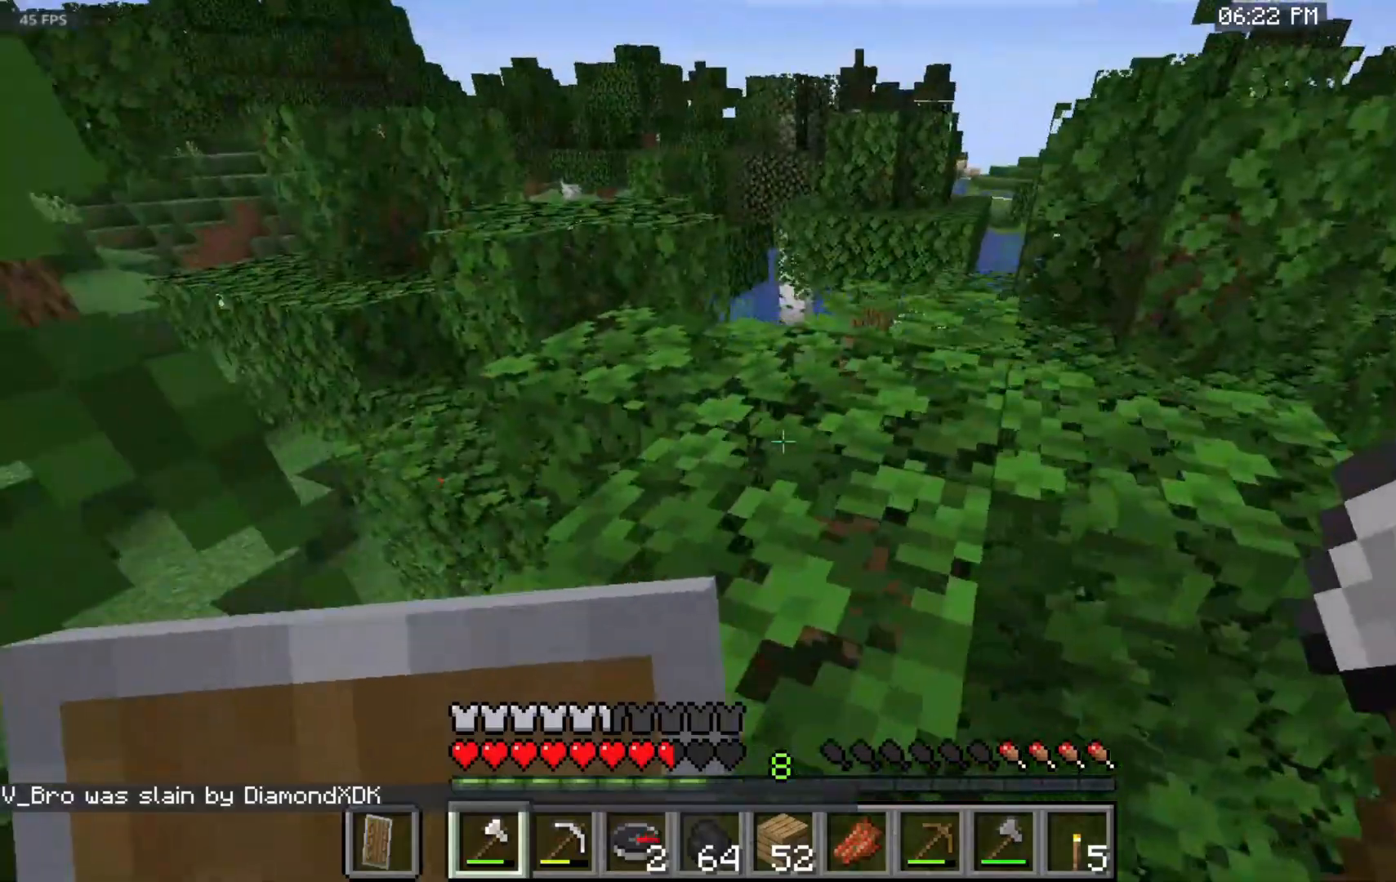
{"keys": ["space", "w"], "mouse": [], "events": []}
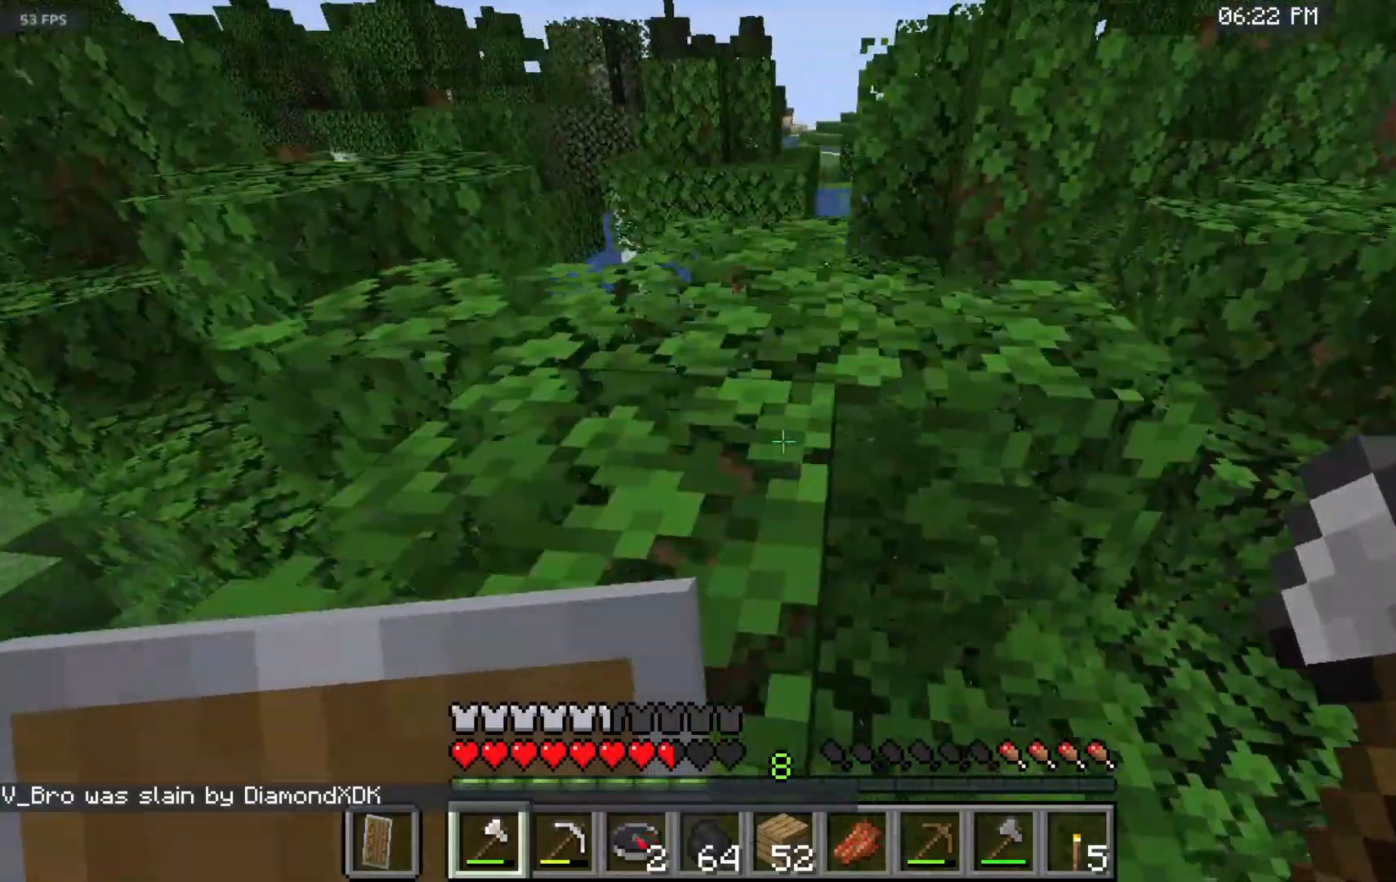
{"keys": ["space", "w"], "mouse": [], "events": []}
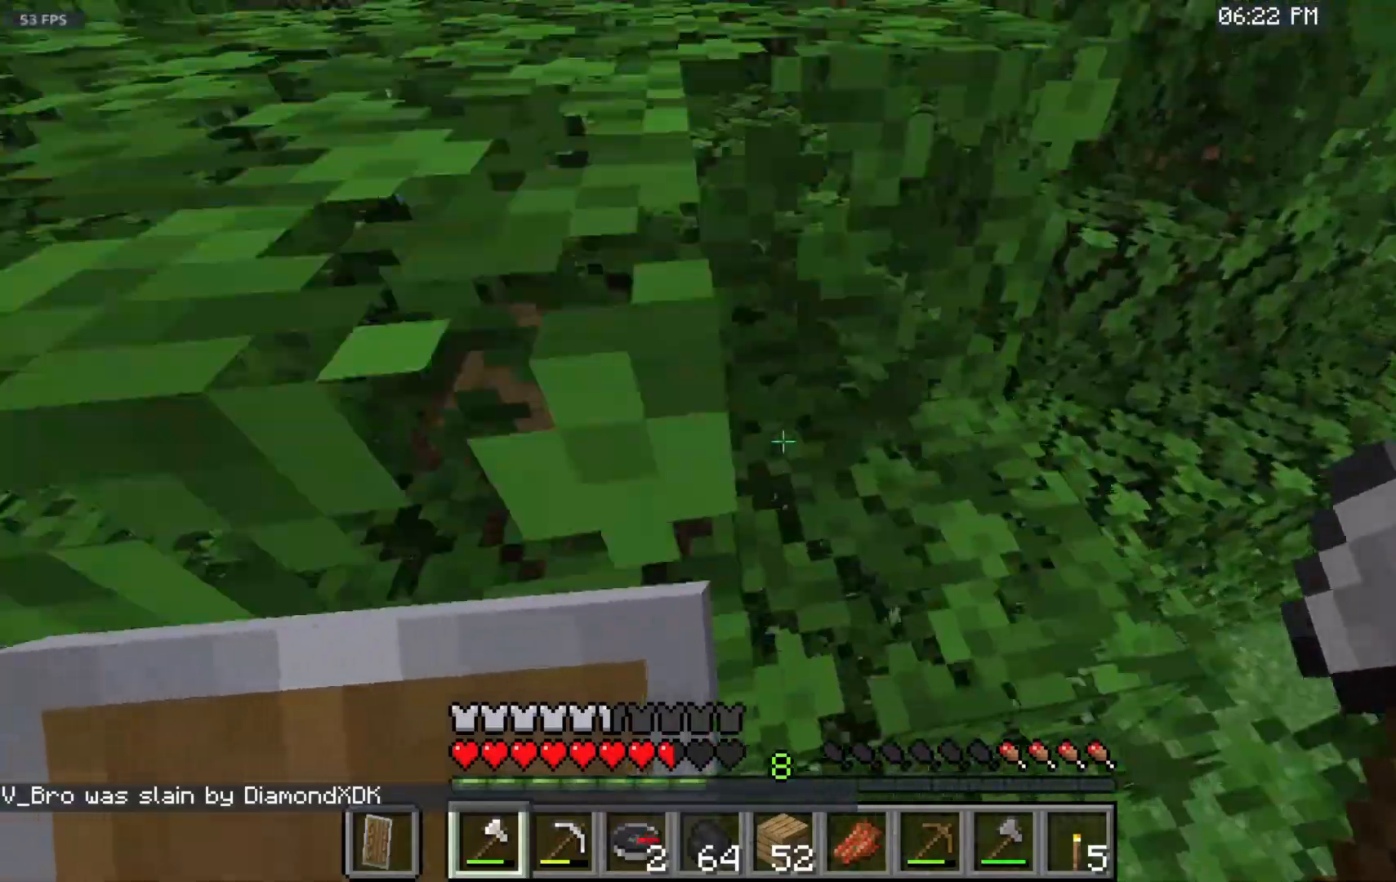
{"keys": ["space", "w"], "mouse": [], "events": []}
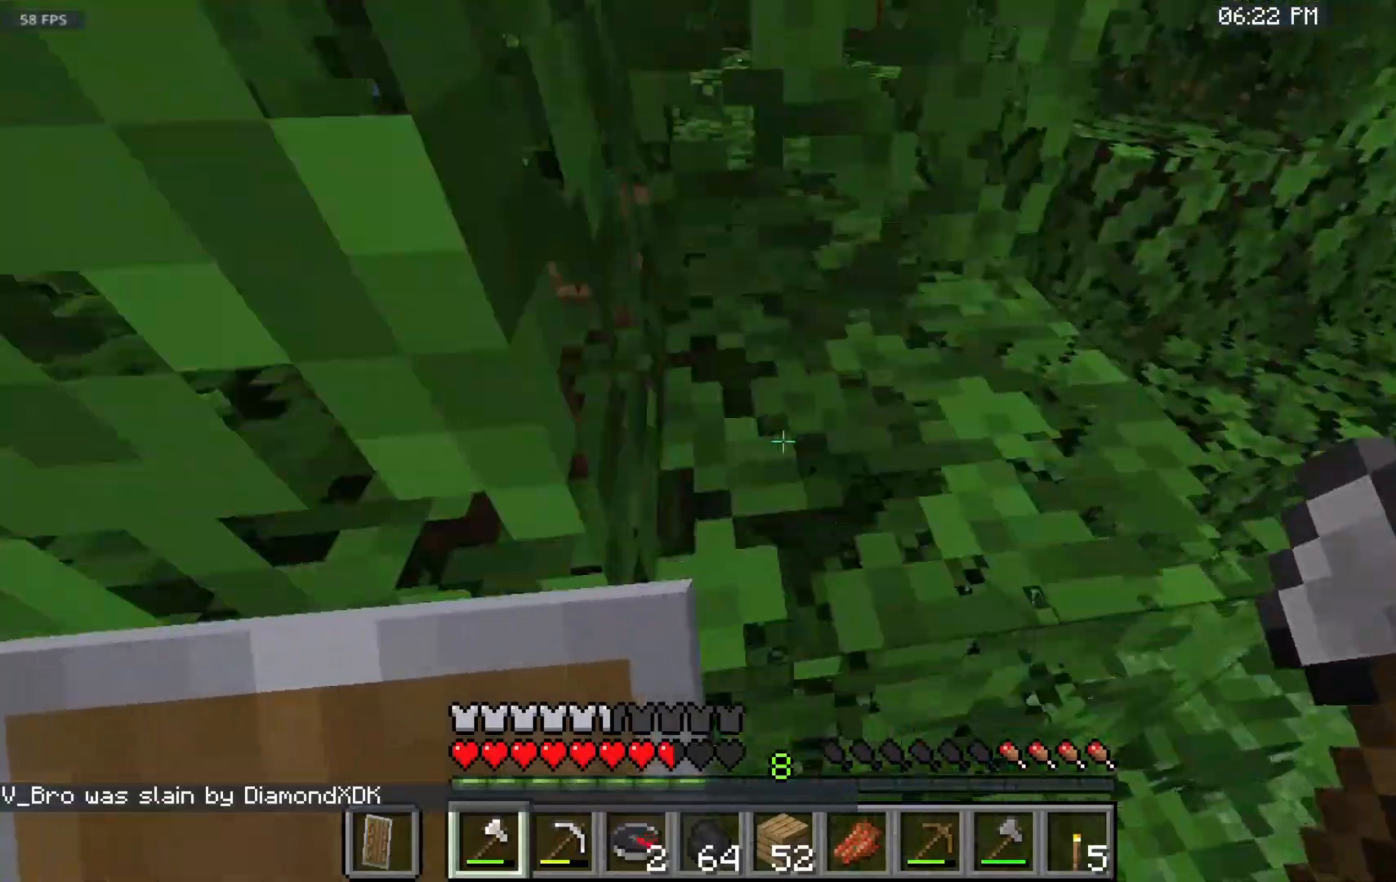
{"keys": ["space", "w"], "mouse": [], "events": []}
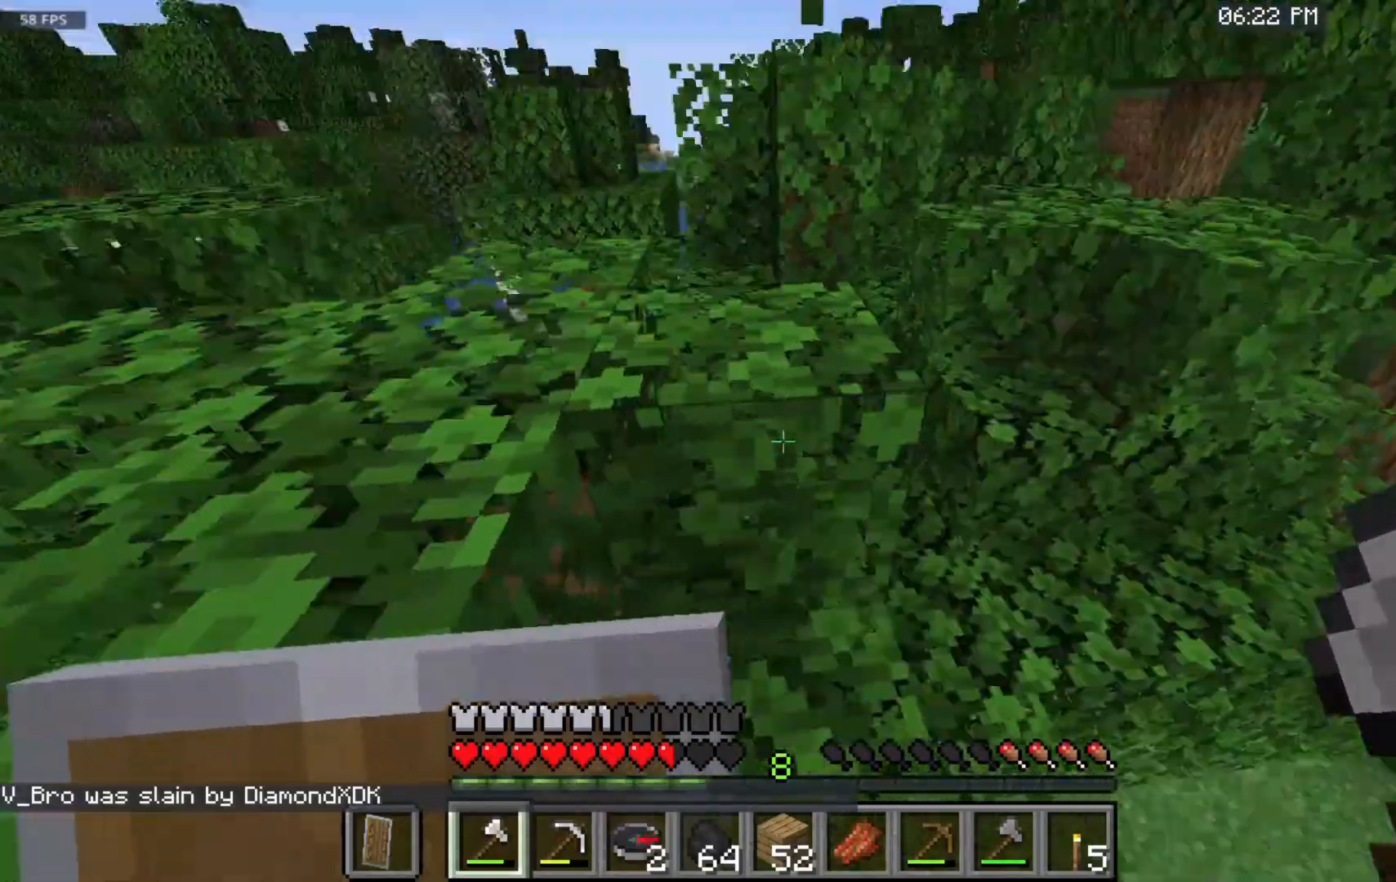
{"keys": [], "mouse": [], "events": [[383, "space", "up"], [450, "w", "up"]]}
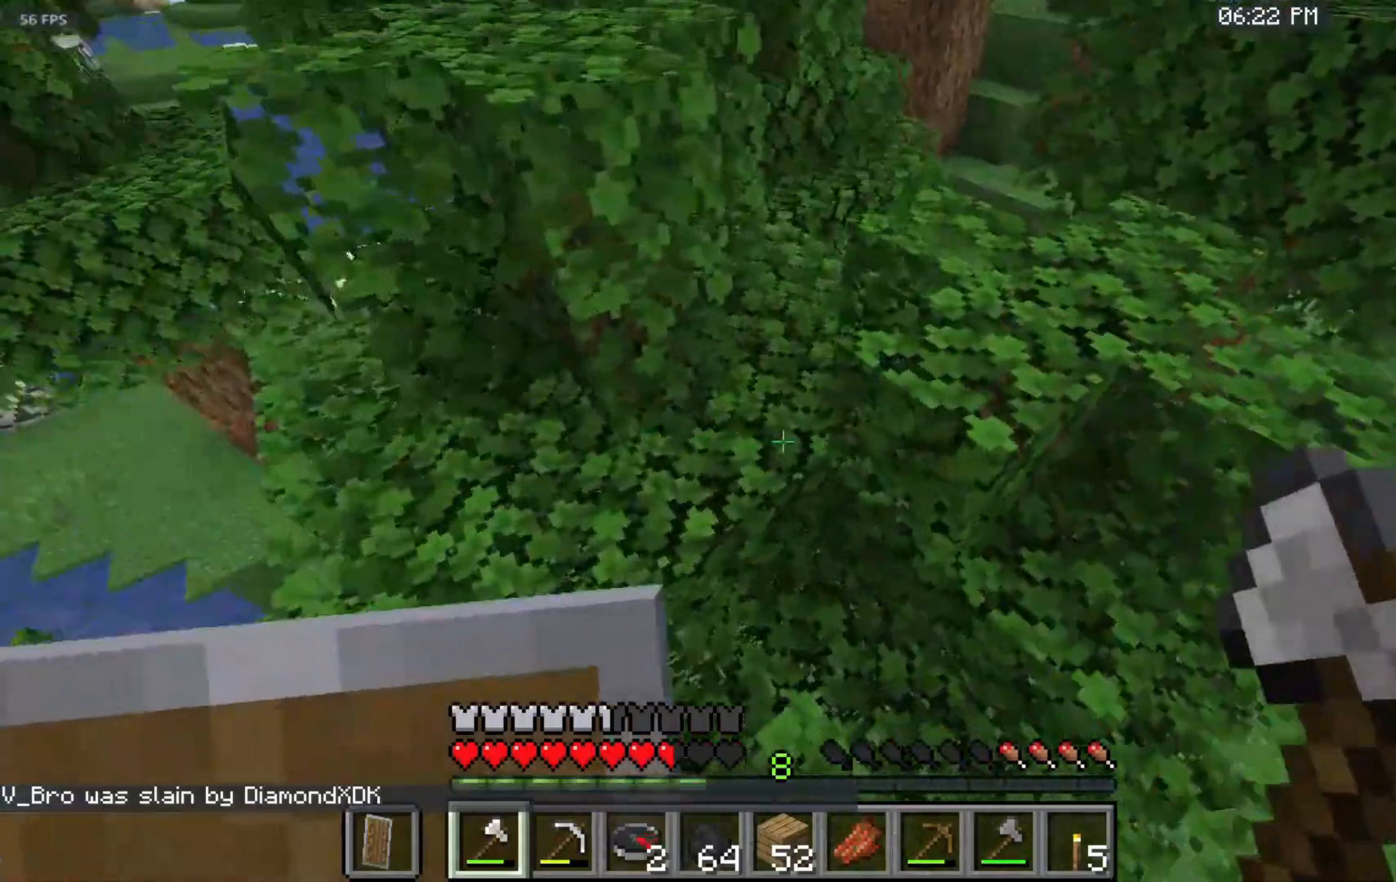
{"keys": [], "mouse": [], "events": []}
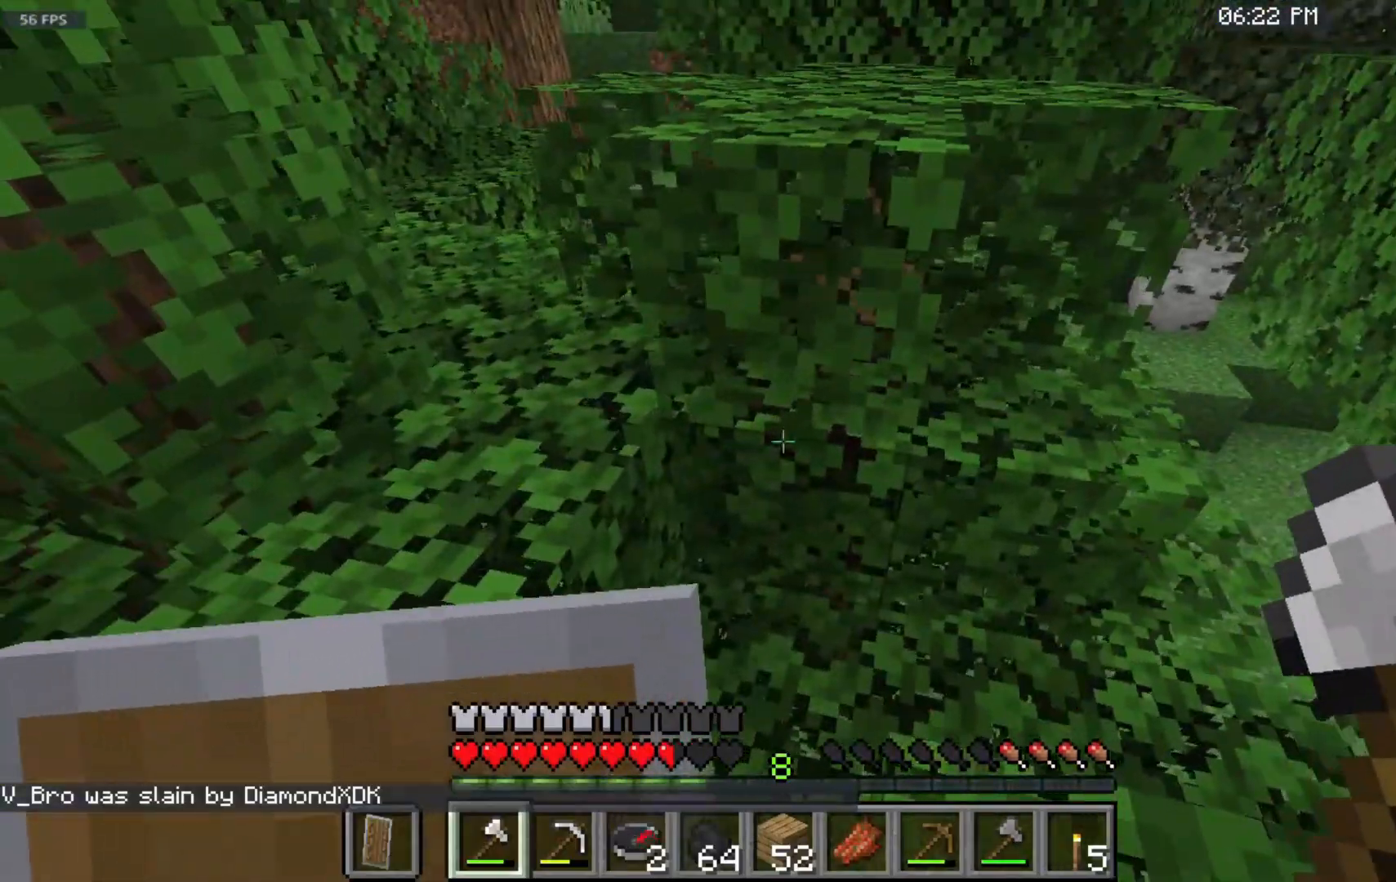
{"keys": ["space", "w"], "mouse": [], "events": [[383, "space", "down"], [383, "w", "down"]]}
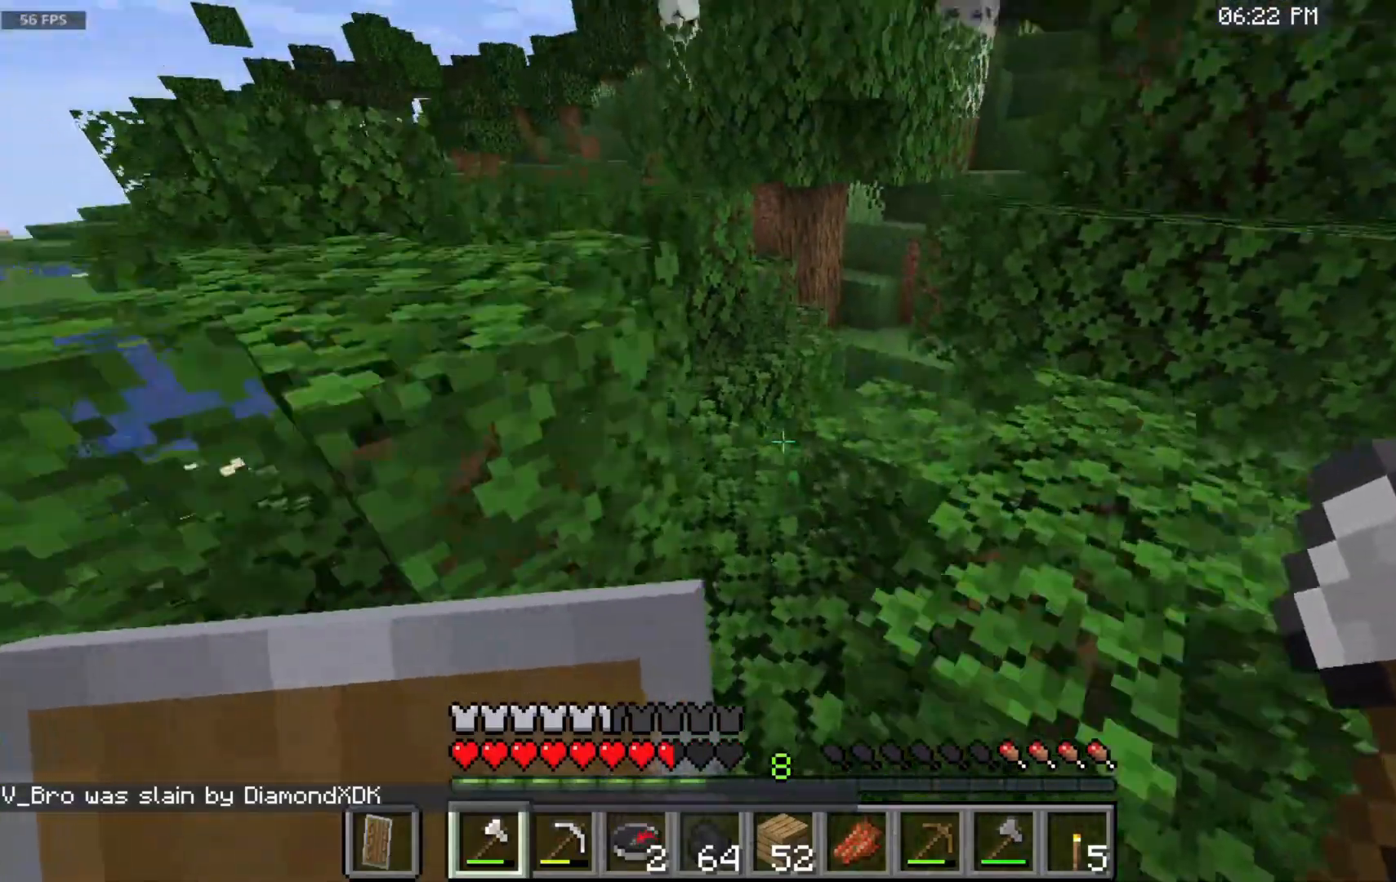
{"keys": [], "mouse": [], "events": [[233, "space", "up"], [333, "w", "up"]]}
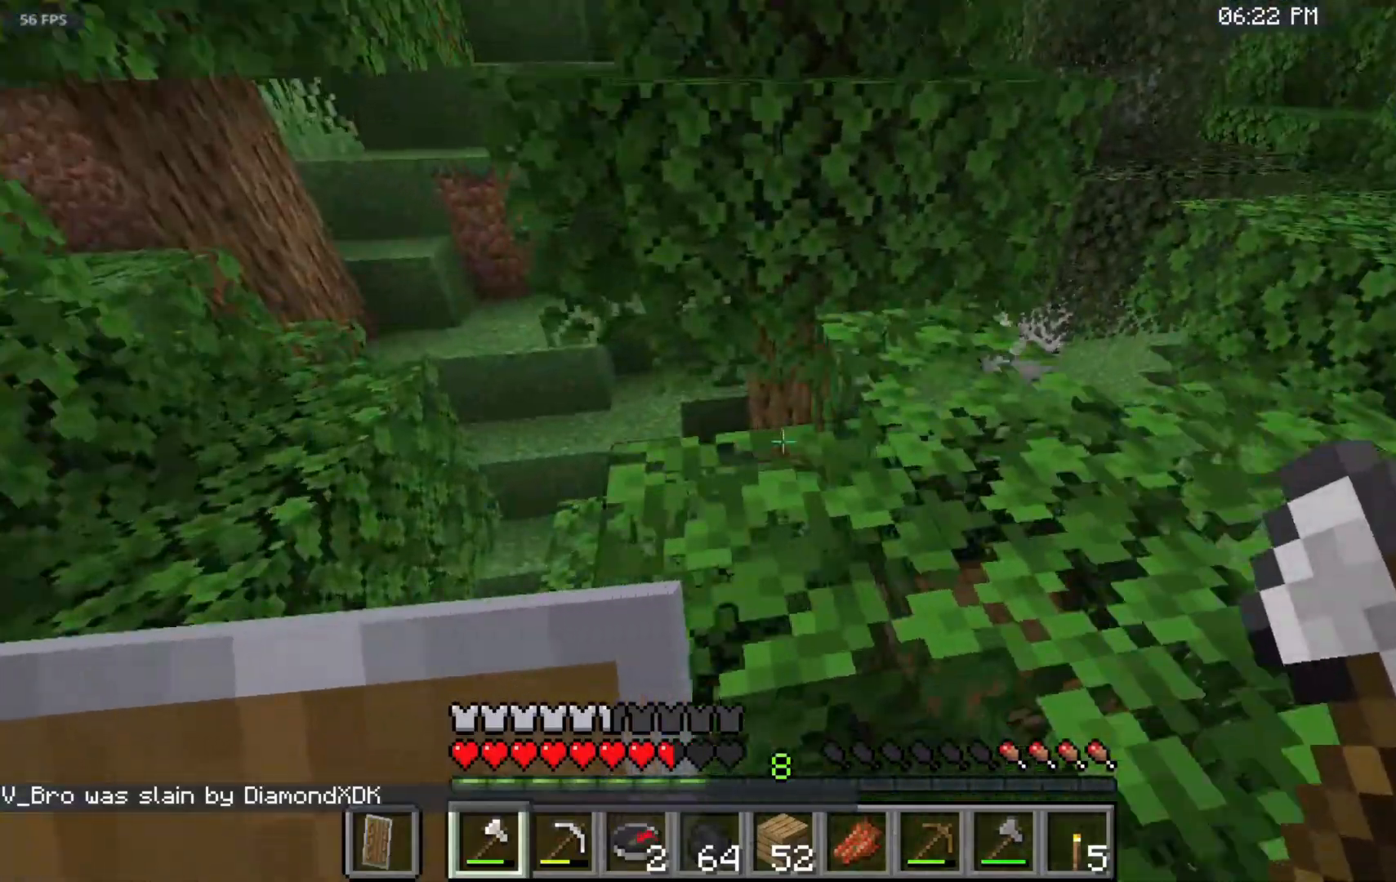
{"keys": ["w"], "mouse": [], "events": [[433, "w", "down"]]}
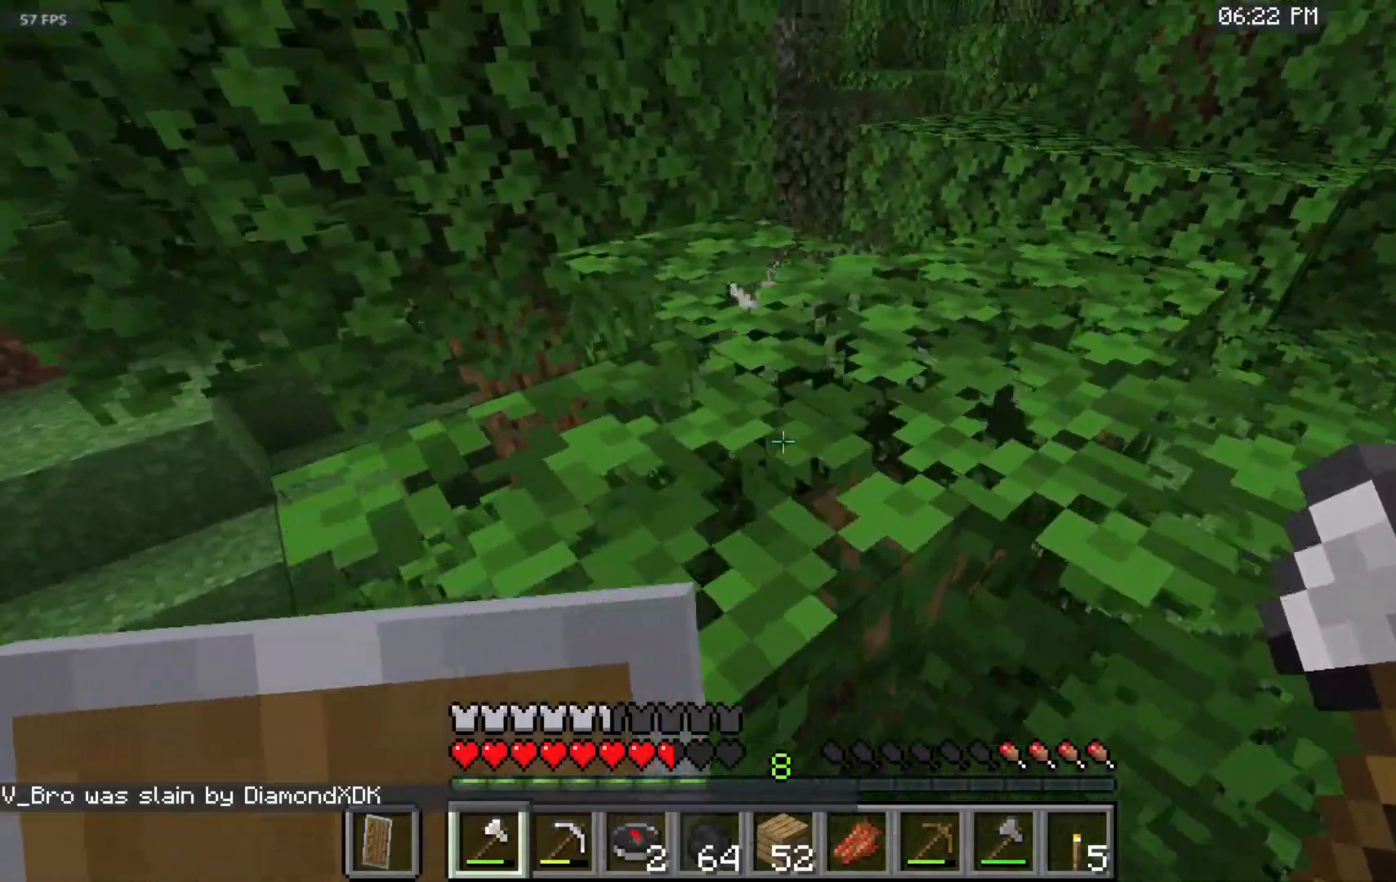
{"keys": [], "mouse": [], "events": [[50, "space", "down"], [267, "space", "up"], [333, "w", "up"]]}
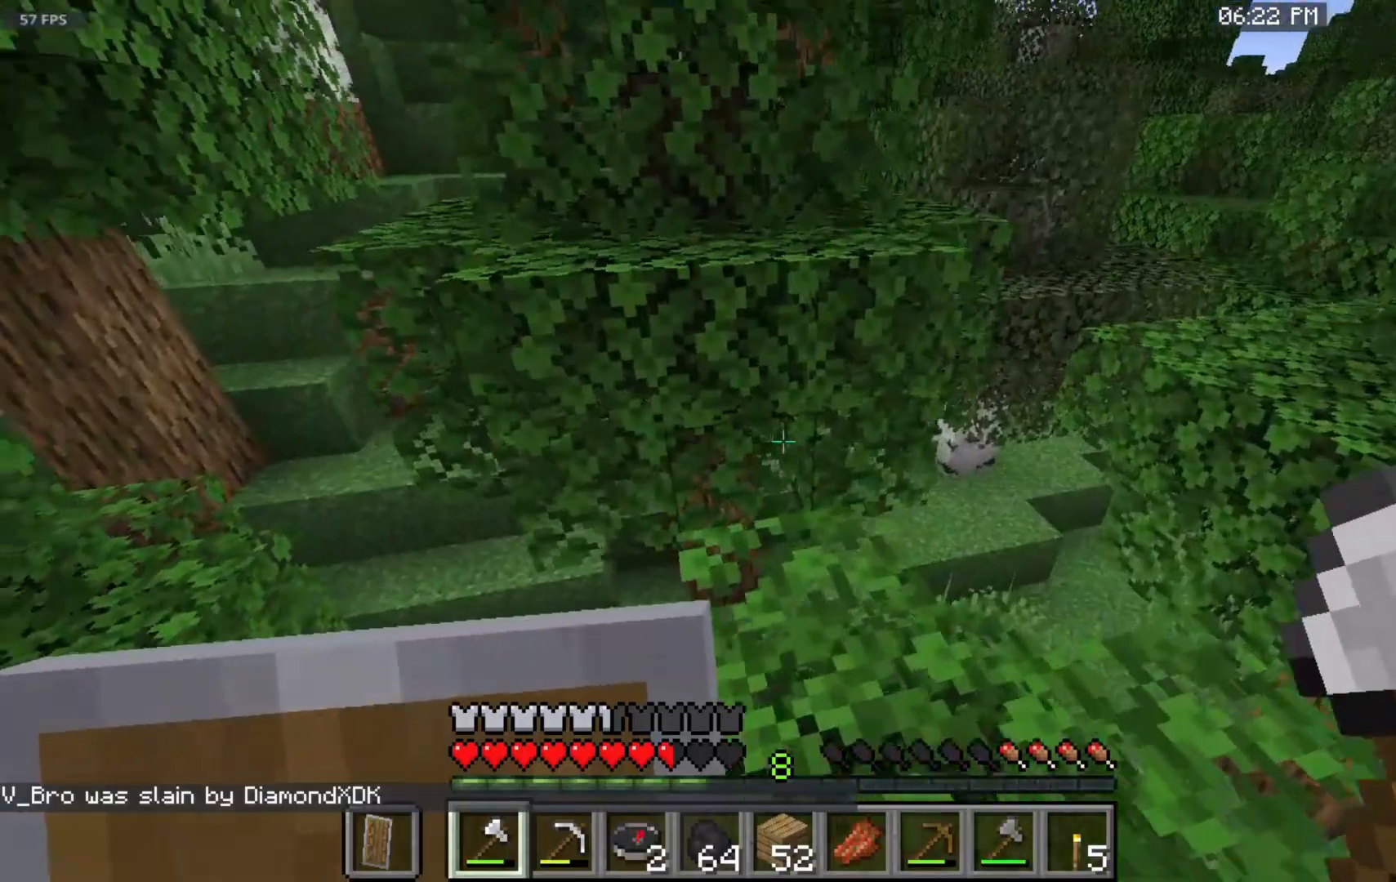
{"keys": ["space", "w"], "mouse": [], "events": [[67, "w", "down"], [333, "space", "down"]]}